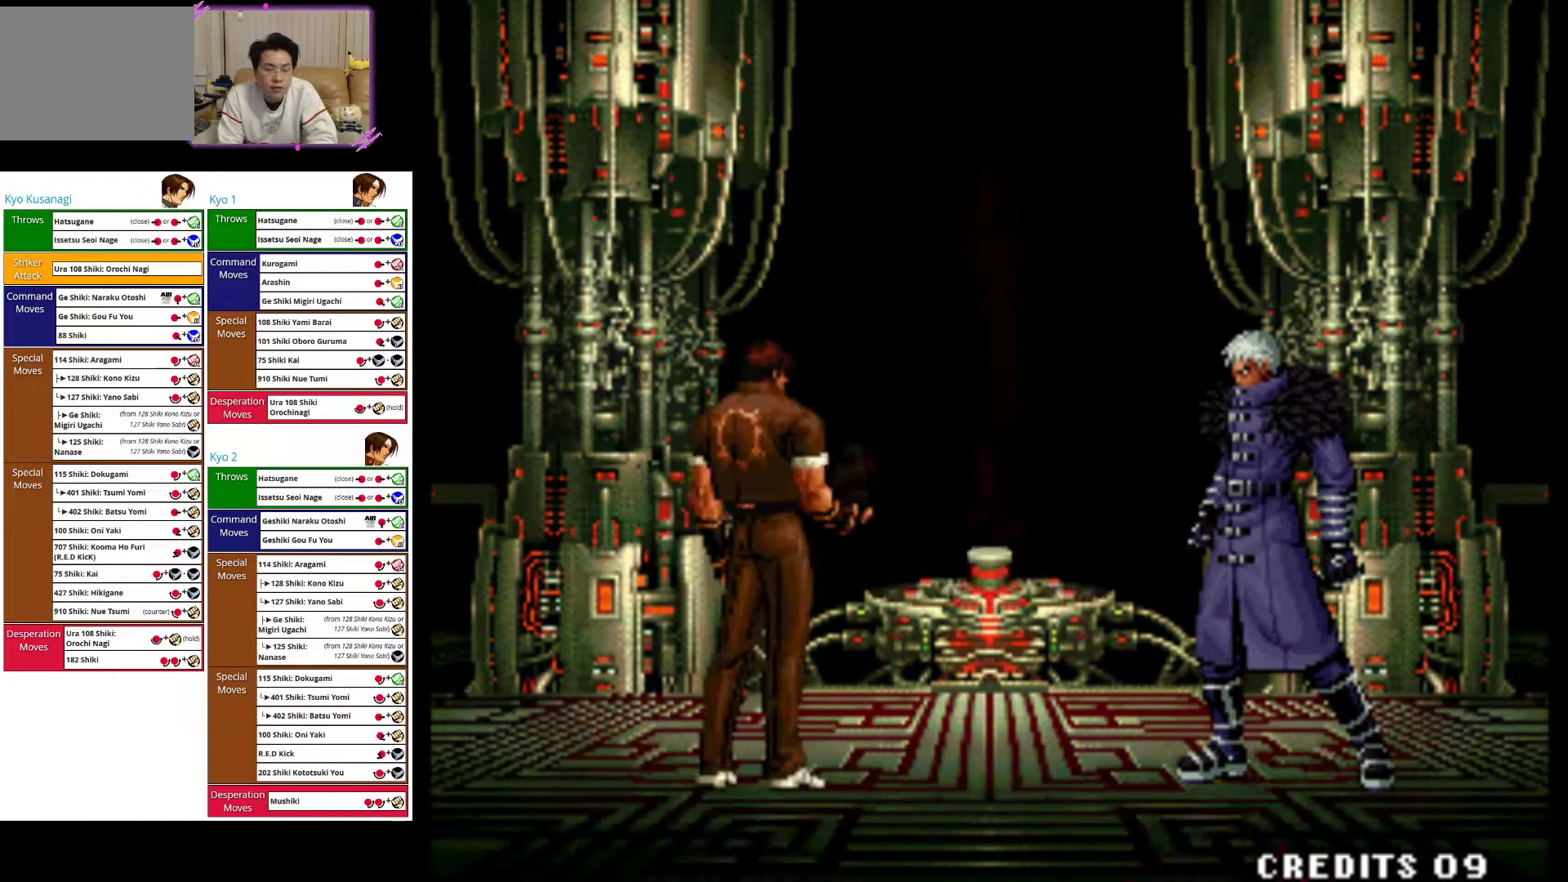
Gameplay with a controller (arcade stick); each line is a JSON object with the inputs held at the frame after it (dt_ms = milliseconds from this image to that frame). "events" lists button and stick changes between this image and that frame as [ms after this image, input, new state], when the widget could be followed in between. Not read: L3 R3.
{"dt_ms": 500, "buttons": ["CROSS"], "left_stick": "center", "events": [[67, "CROSS", "up"], [367, "CROSS", "down"]]}
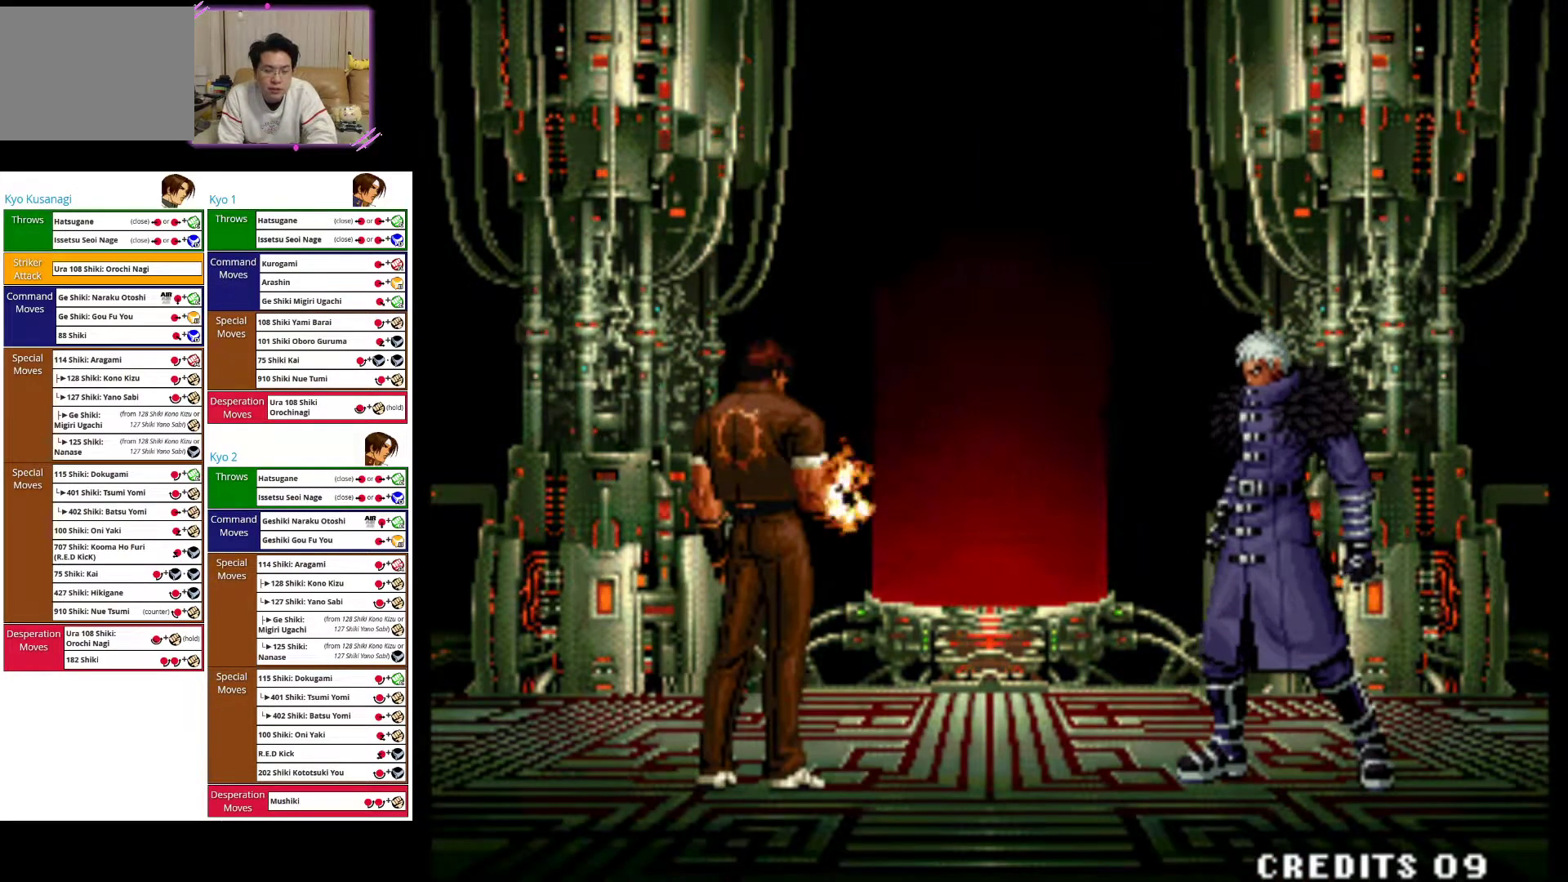
{"dt_ms": 500, "buttons": ["SQUARE"], "left_stick": "center", "events": [[50, "CROSS", "up"], [150, "SQUARE", "down"], [367, "SQUARE", "up"], [467, "SQUARE", "down"]]}
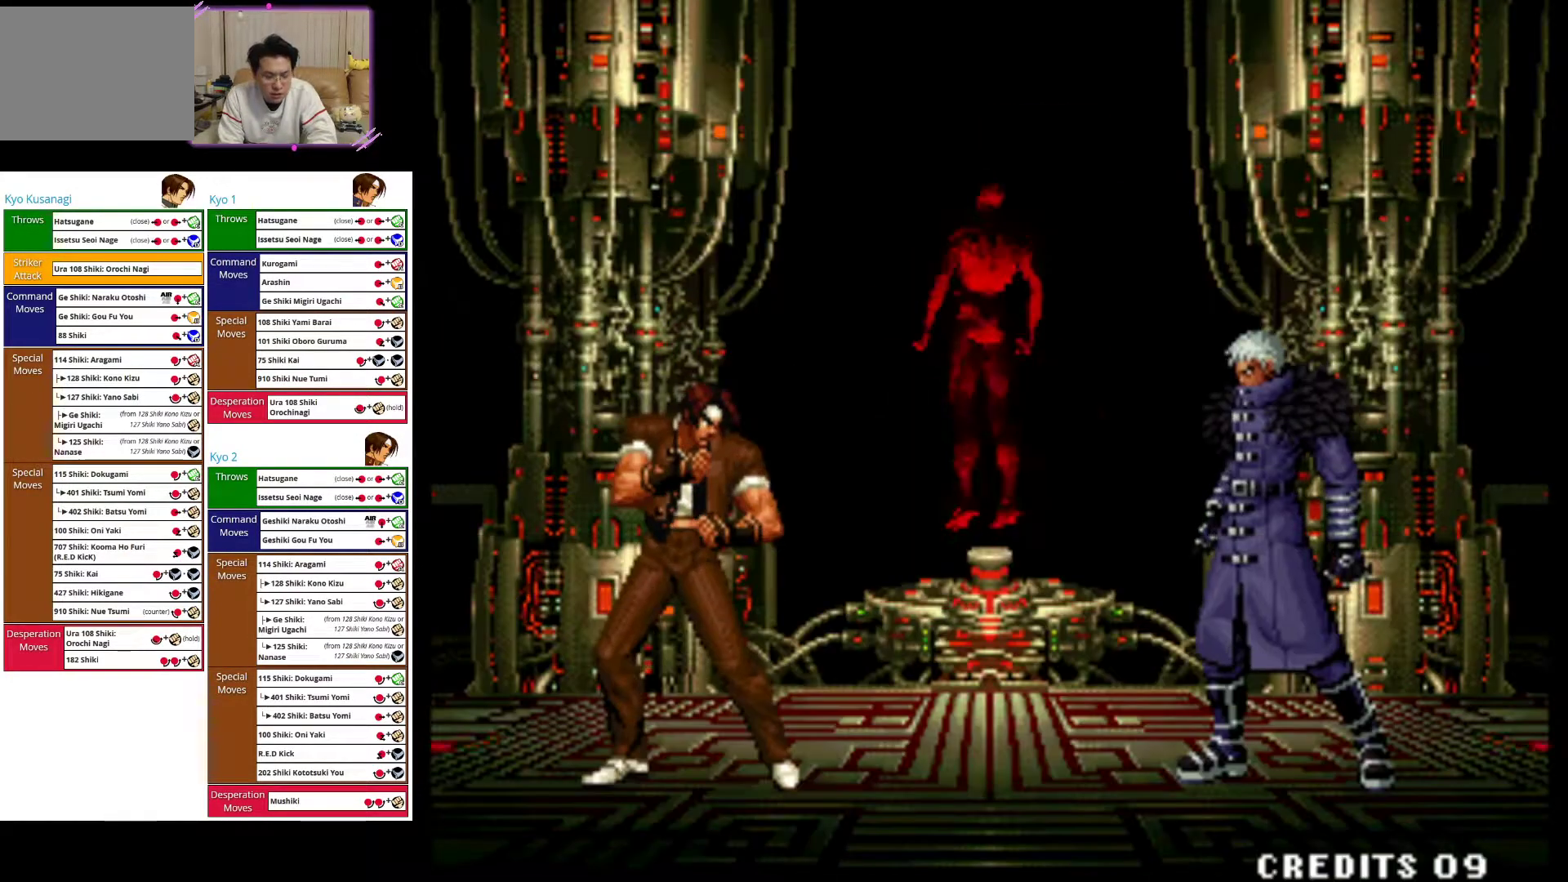
{"dt_ms": 500, "buttons": ["SQUARE"], "left_stick": "center", "events": [[150, "SQUARE", "up"], [233, "SQUARE", "down"]]}
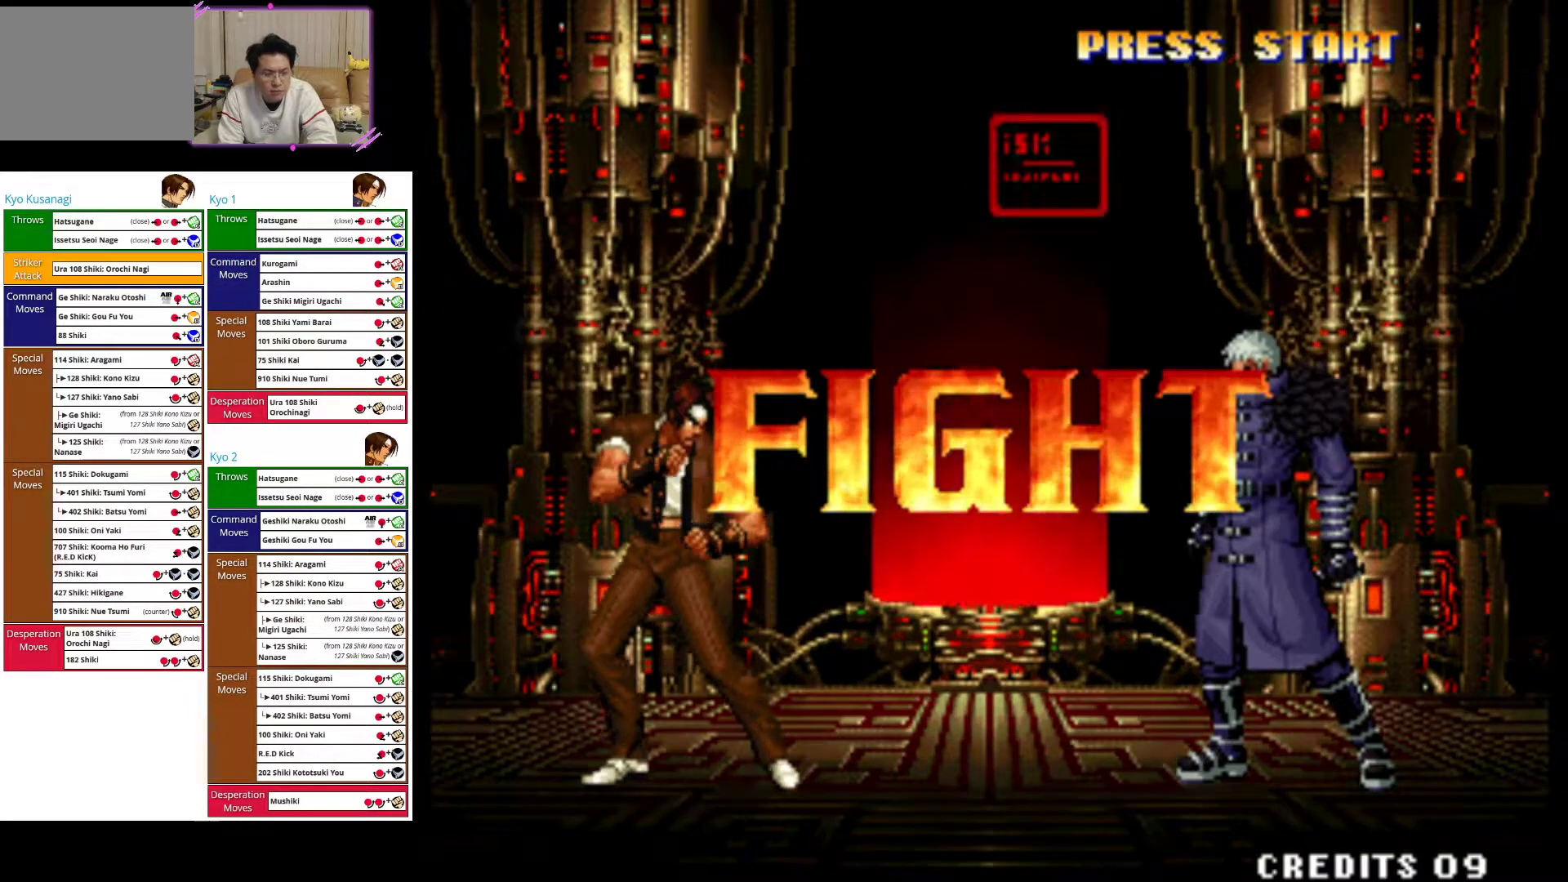
{"dt_ms": 500, "buttons": [], "left_stick": "up-right", "events": [[17, "CROSS", "down"], [117, "SQUARE", "up"], [217, "left_stick", "up-right"], [233, "CROSS", "up"]]}
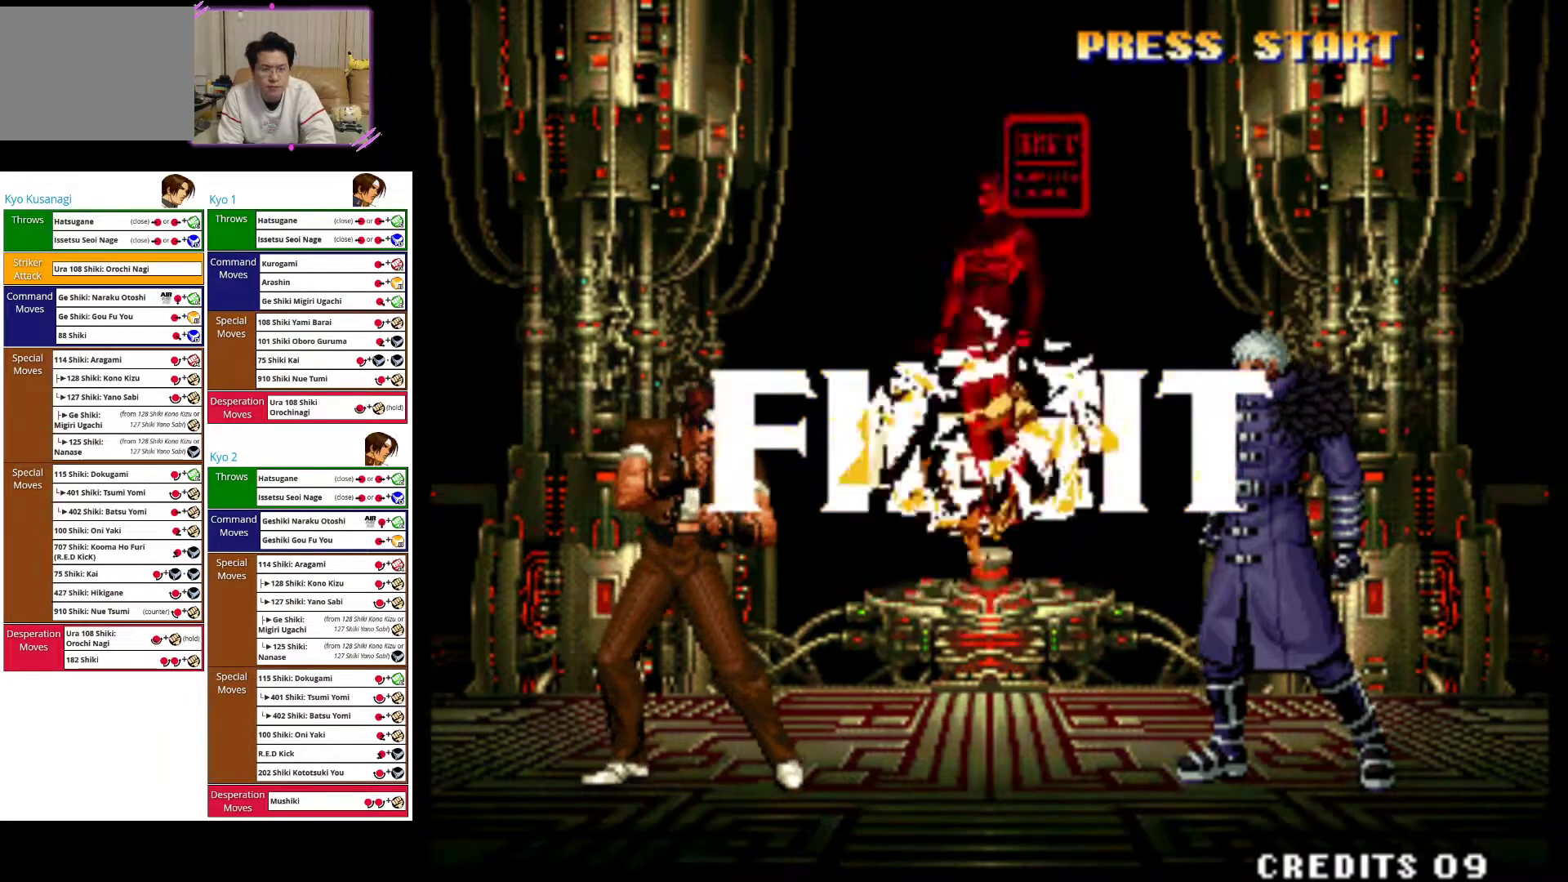
{"dt_ms": 500, "buttons": [], "left_stick": "up-right", "events": []}
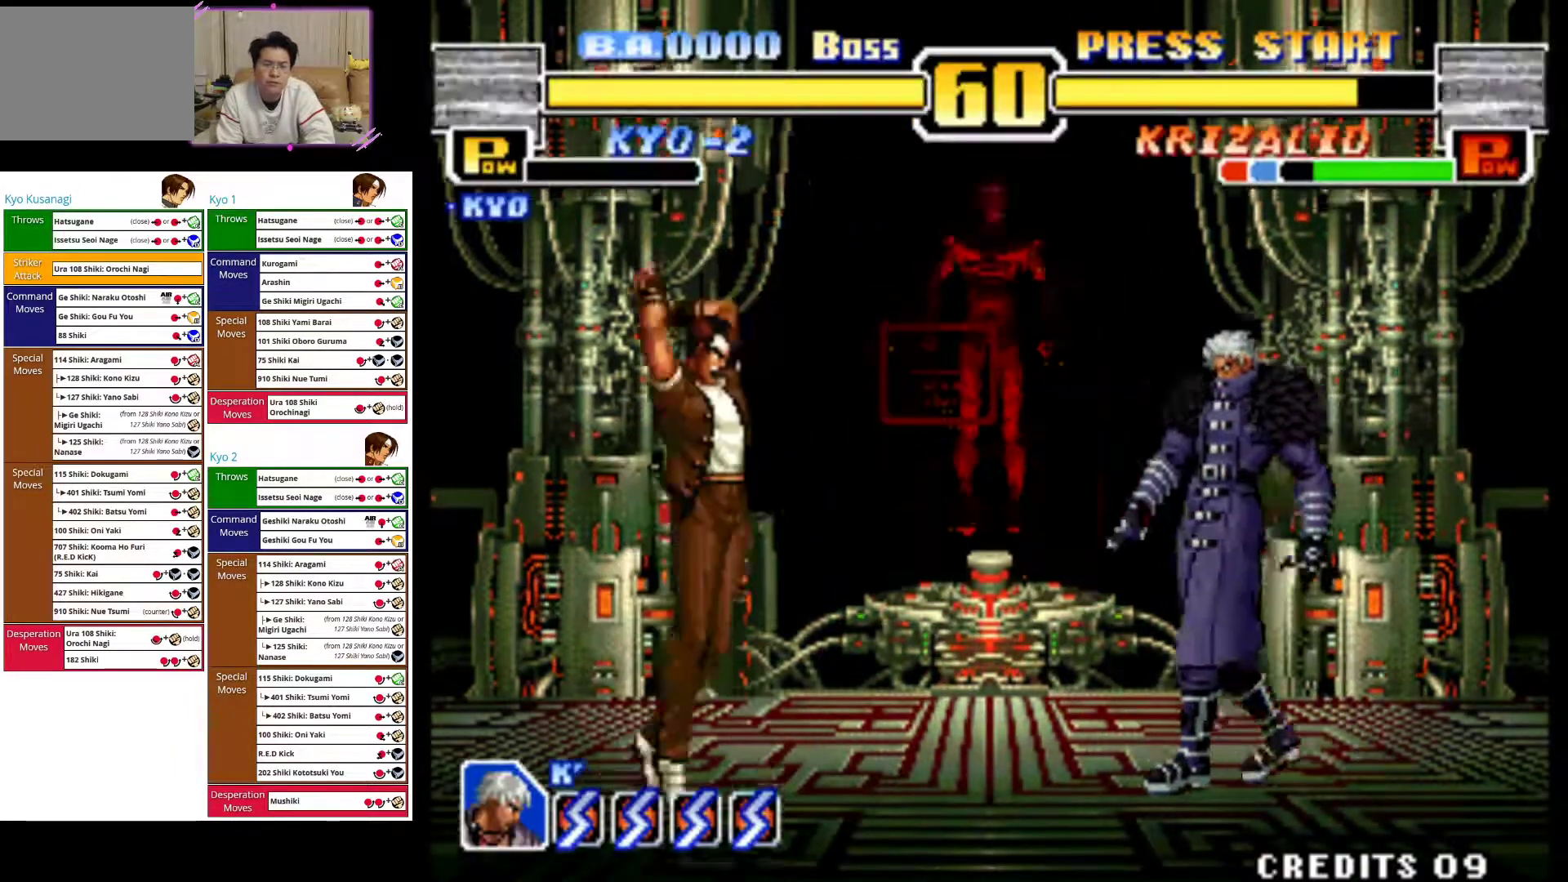
{"dt_ms": 500, "buttons": ["CIRCLE"], "left_stick": "down-left", "events": [[133, "left_stick", "center"], [167, "CROSS", "down"], [200, "left_stick", "down"], [417, "CROSS", "up"], [483, "left_stick", "down-left"], [500, "CIRCLE", "down"]]}
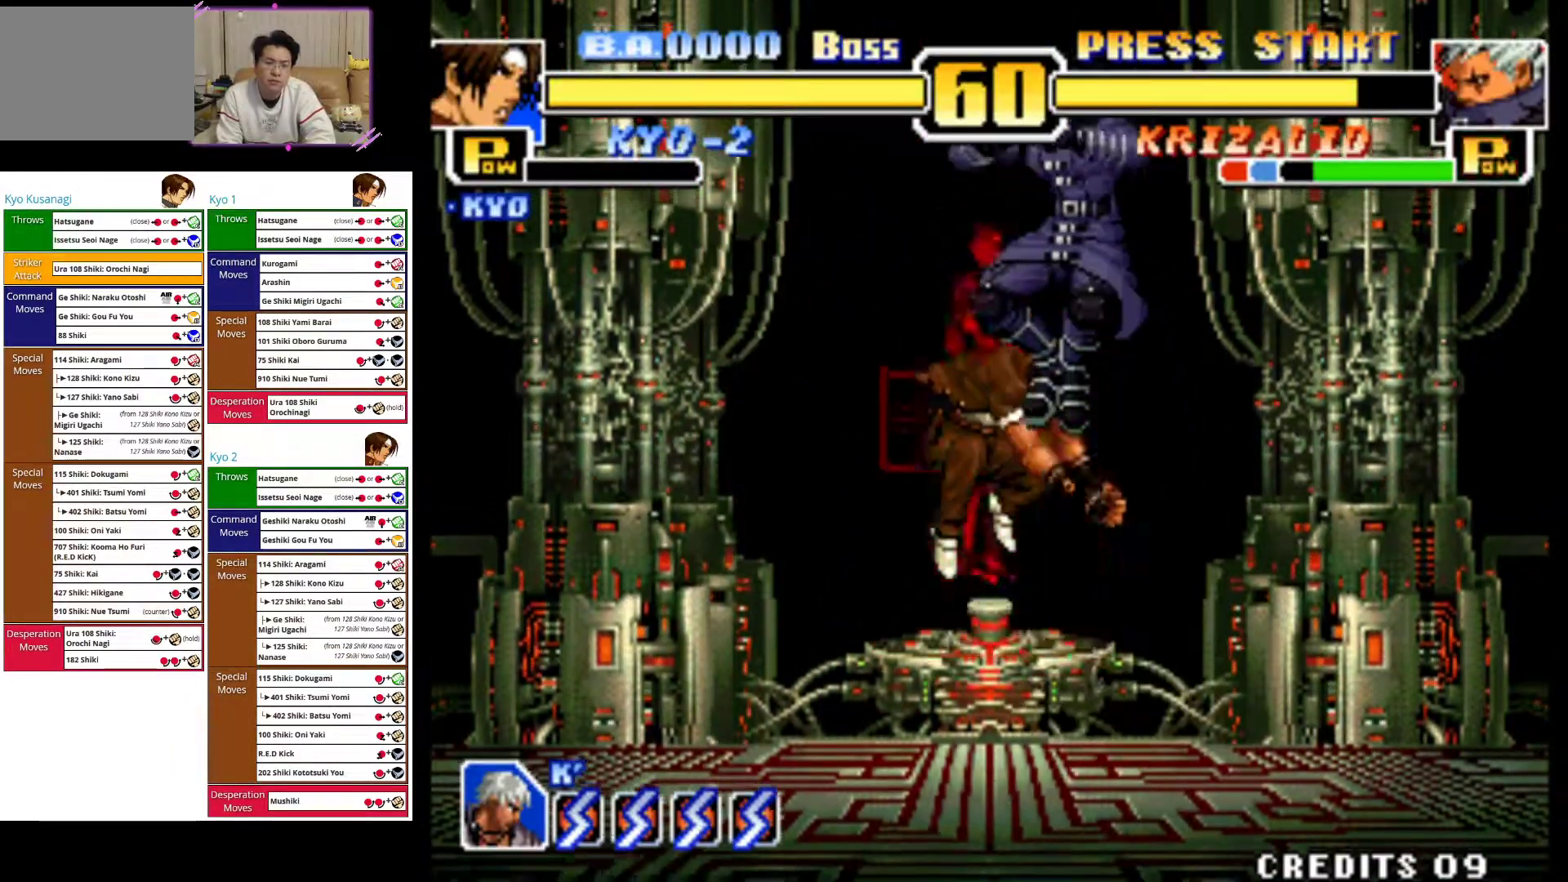
{"dt_ms": 500, "buttons": [], "left_stick": "down", "events": [[133, "CIRCLE", "up"], [300, "CIRCLE", "down"], [400, "left_stick", "down"], [467, "CIRCLE", "up"]]}
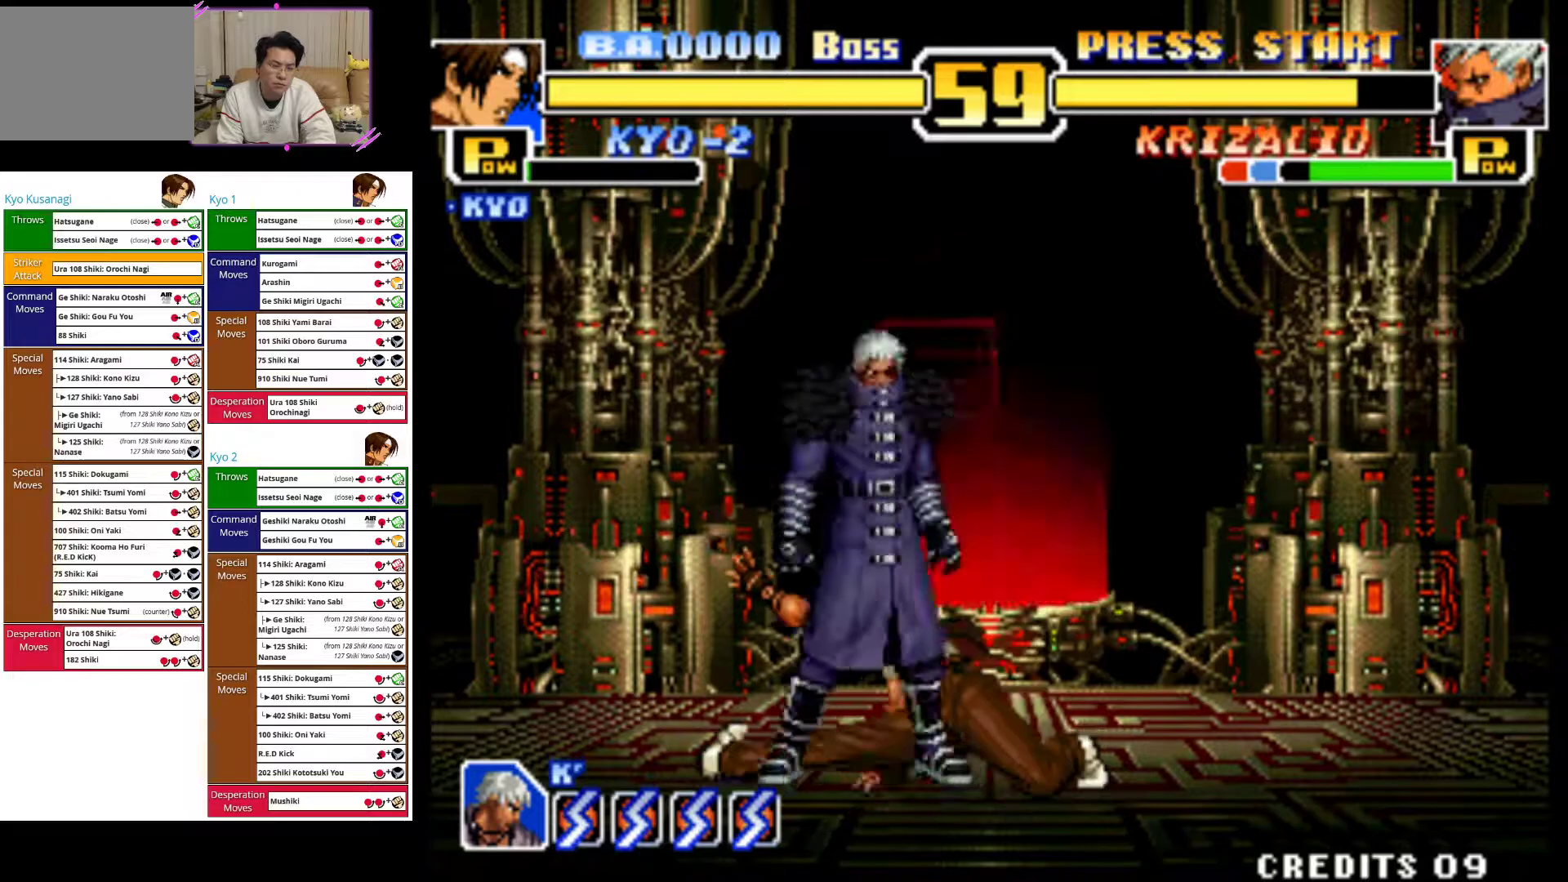
{"dt_ms": 500, "buttons": [], "left_stick": "down-right", "events": [[67, "CIRCLE", "down"], [200, "CIRCLE", "up"], [317, "left_stick", "down-right"]]}
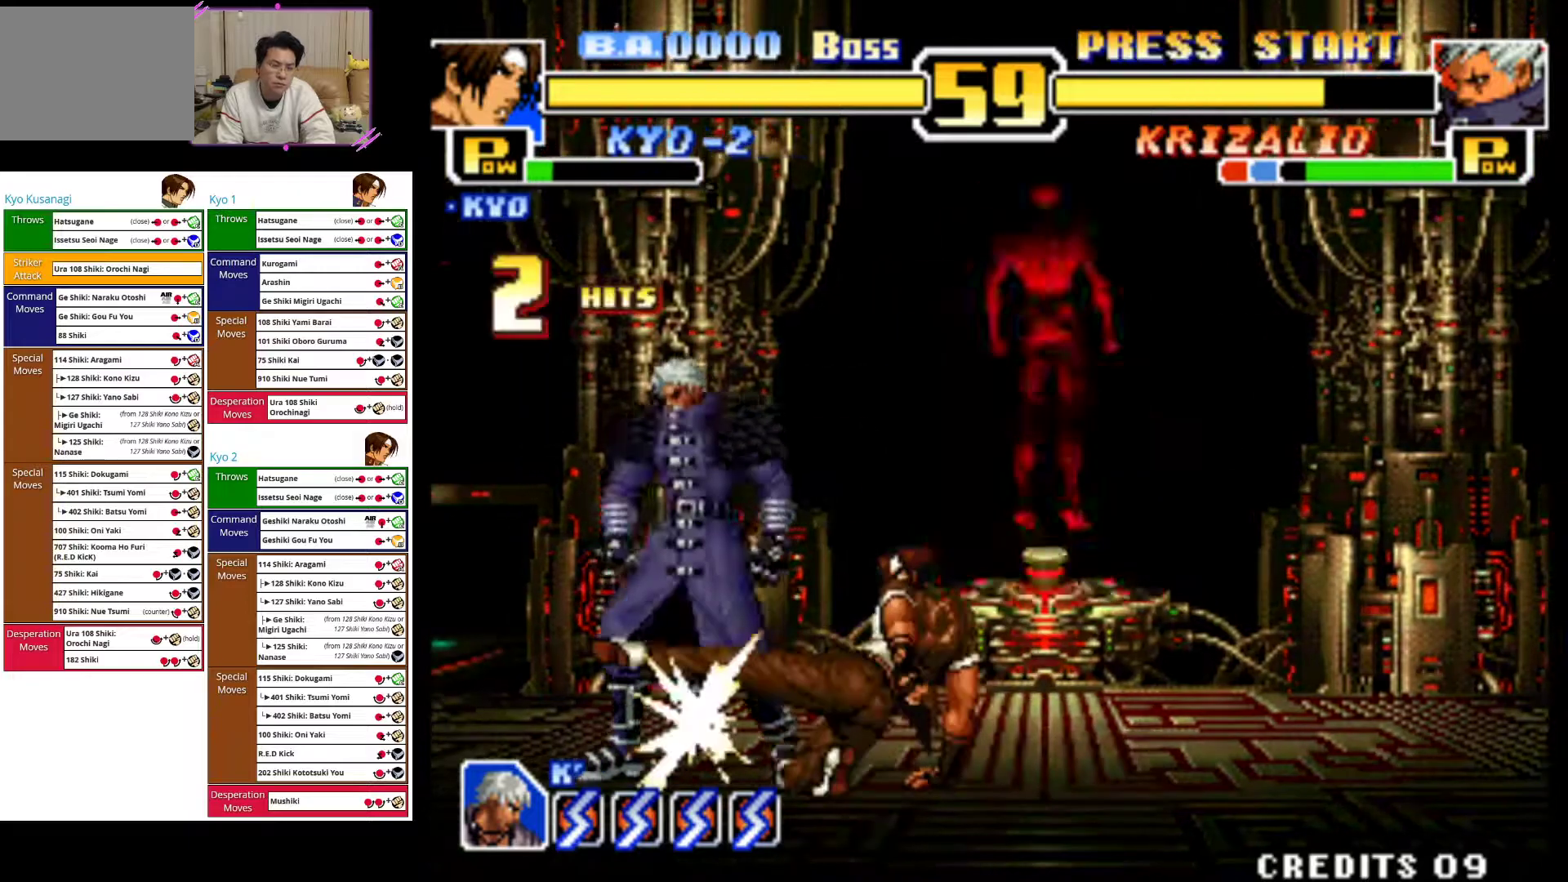
{"dt_ms": 500, "buttons": [], "left_stick": "center", "events": [[17, "left_stick", "center"], [133, "left_stick", "right"], [350, "left_stick", "center"]]}
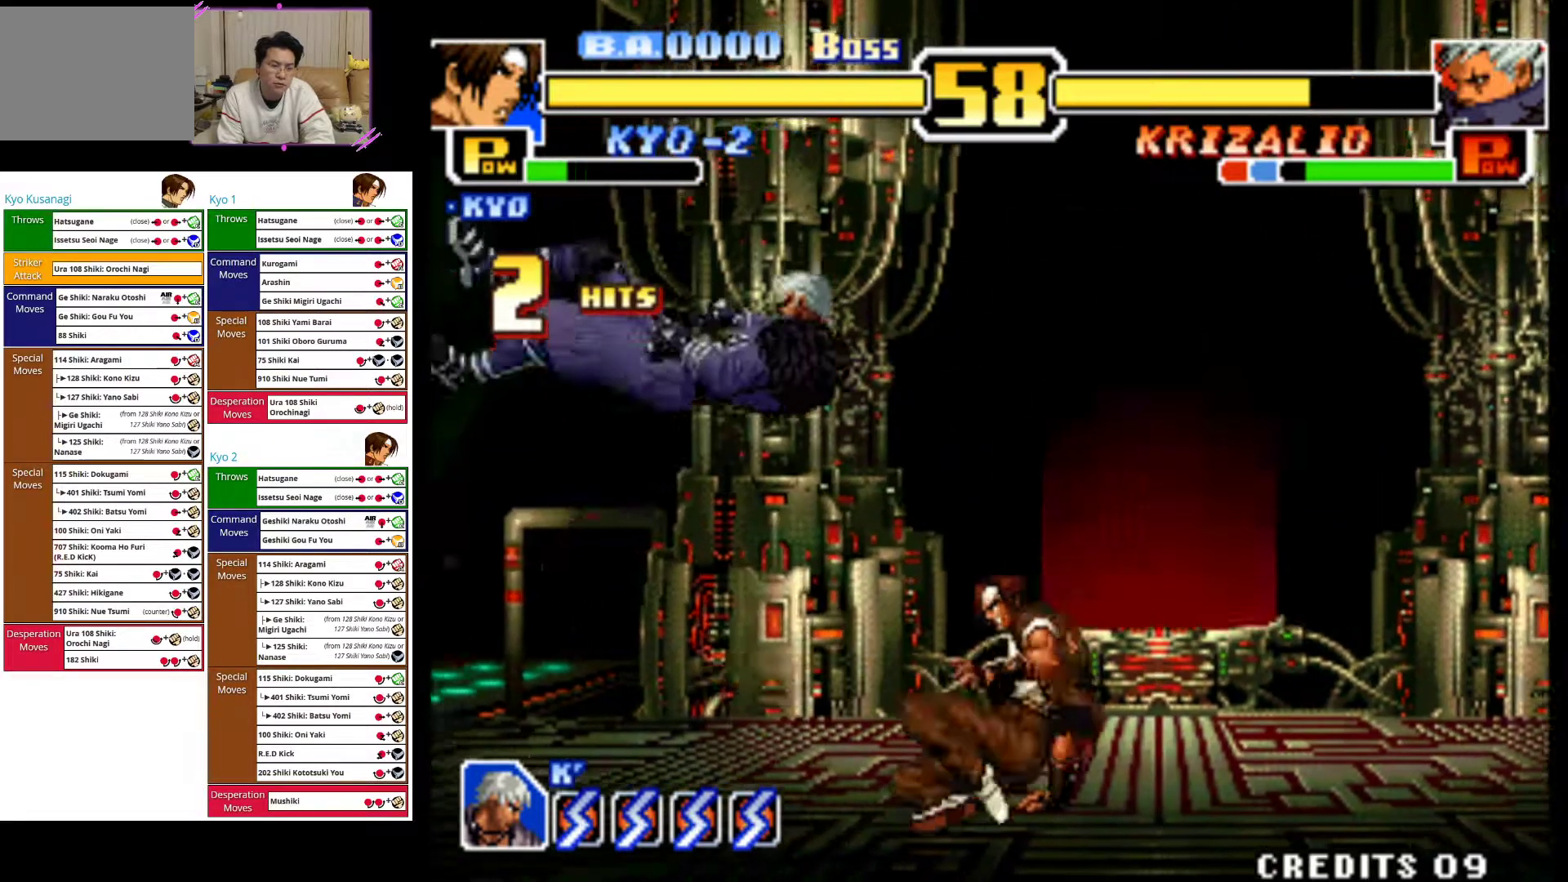
{"dt_ms": 1000, "buttons": ["CIRCLE"], "left_stick": "down"}
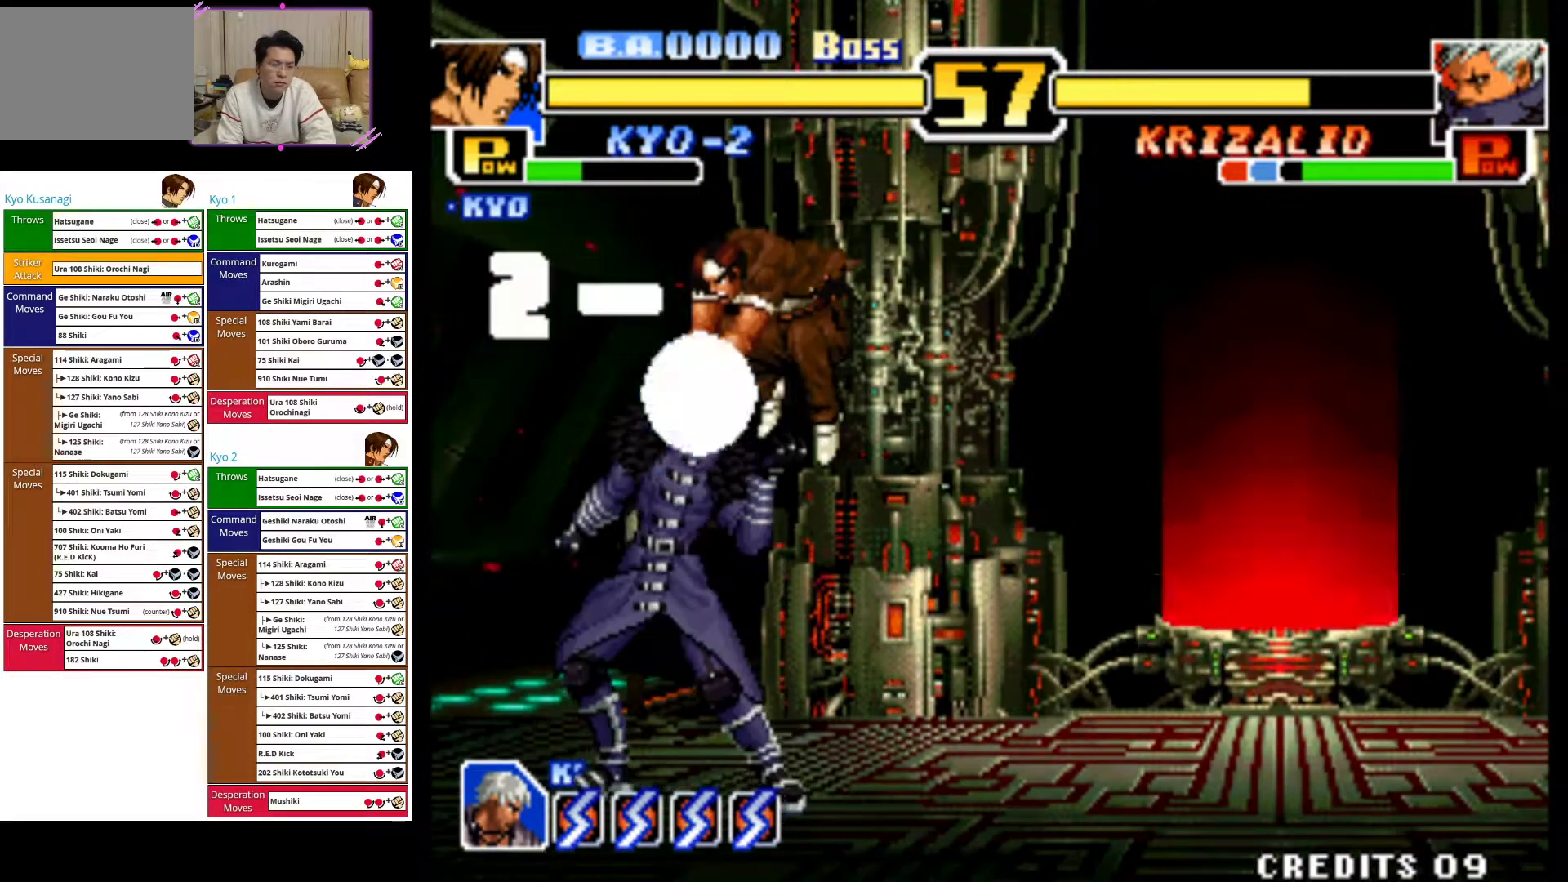
{"dt_ms": 500, "buttons": ["CIRCLE"], "left_stick": "down", "events": [[83, "CIRCLE", "up"], [167, "CIRCLE", "down"], [250, "CIRCLE", "up"], [333, "CIRCLE", "down"]]}
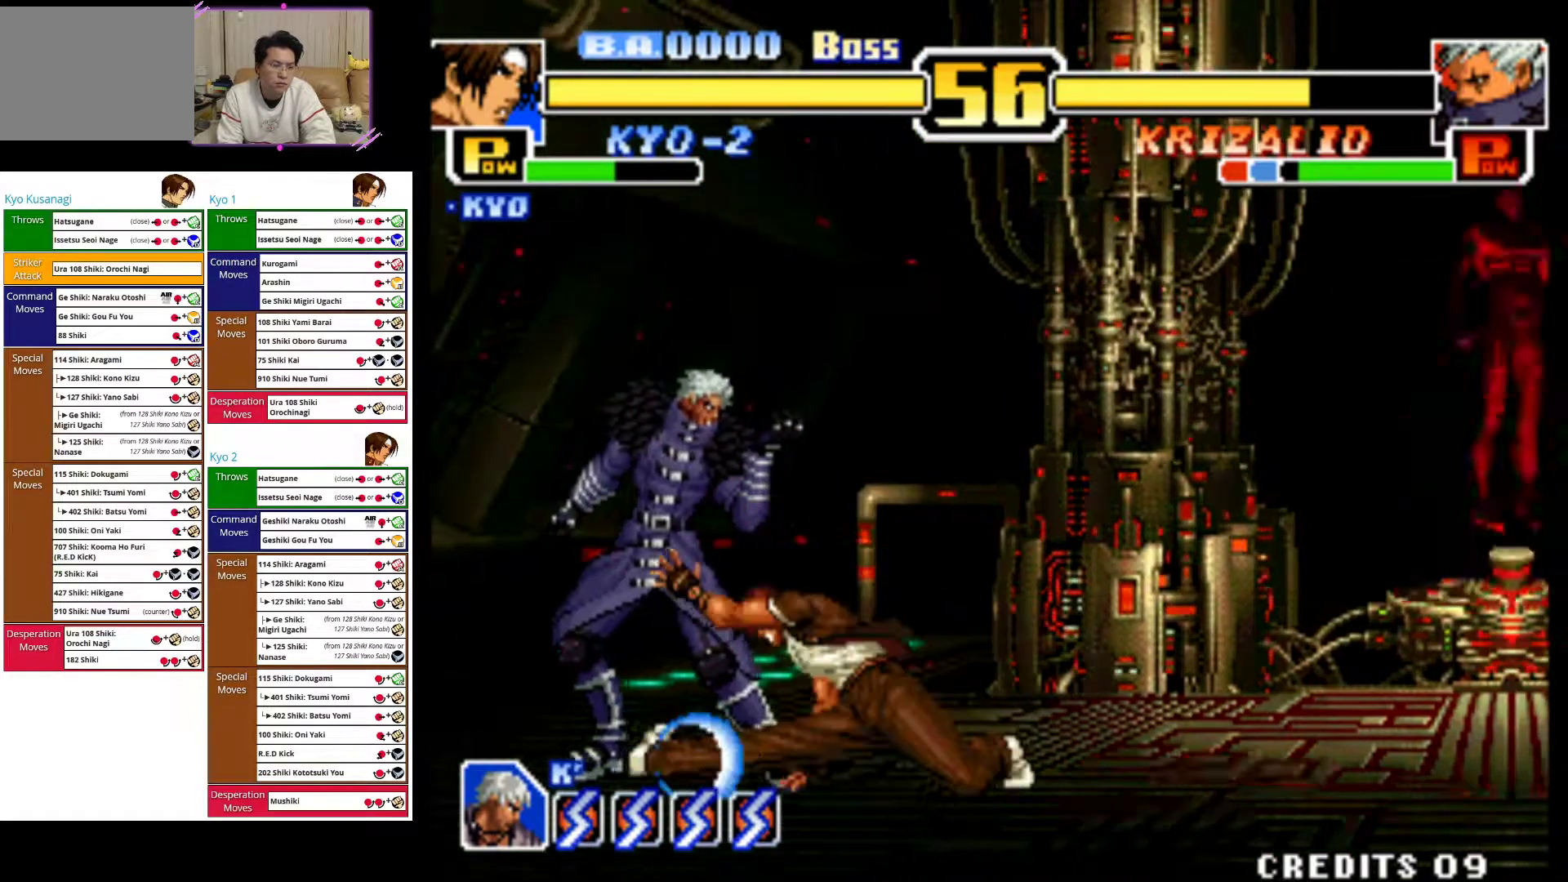
{"dt_ms": 500, "buttons": [], "left_stick": "right", "events": [[217, "left_stick", "center"], [283, "CIRCLE", "up"], [500, "left_stick", "right"]]}
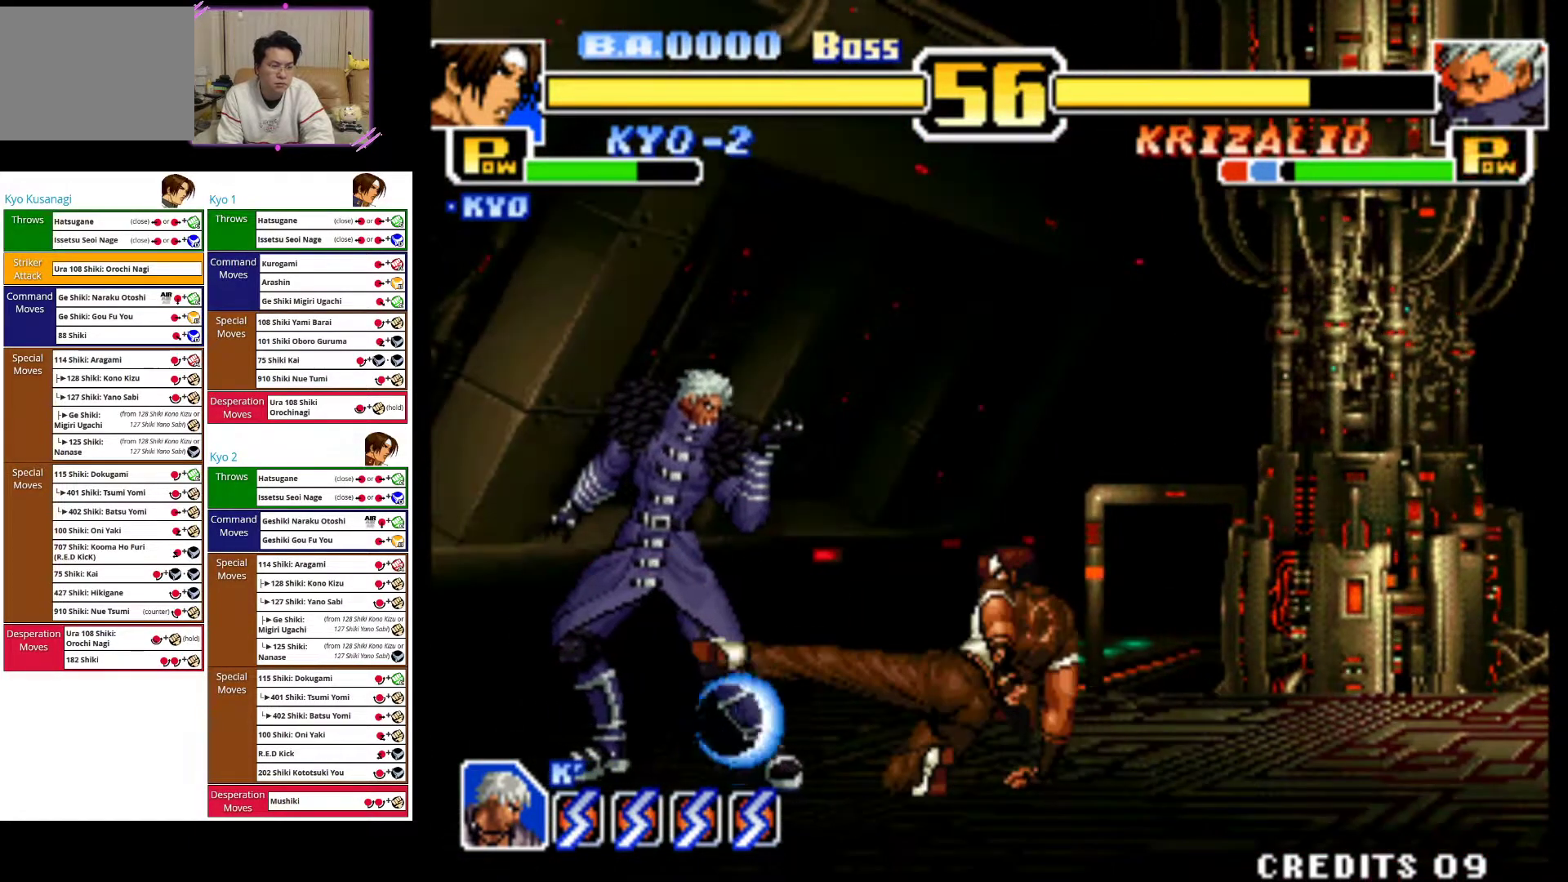
{"dt_ms": 1000, "buttons": ["CROSS"], "left_stick": "down"}
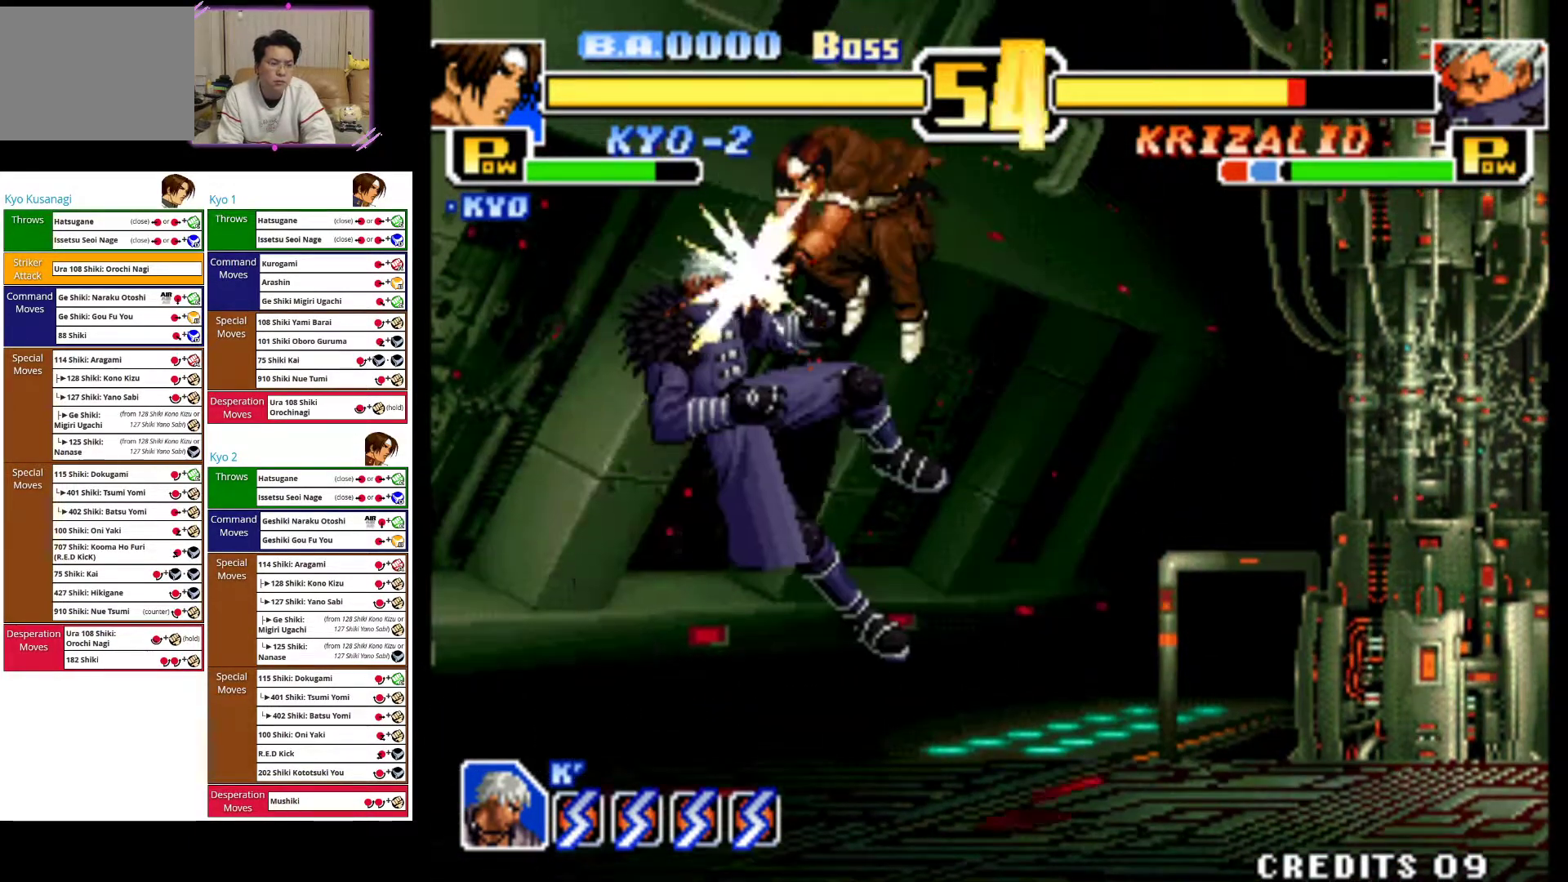
{"dt_ms": 500, "buttons": [], "left_stick": "center", "events": [[200, "CROSS", "up"], [250, "left_stick", "center"]]}
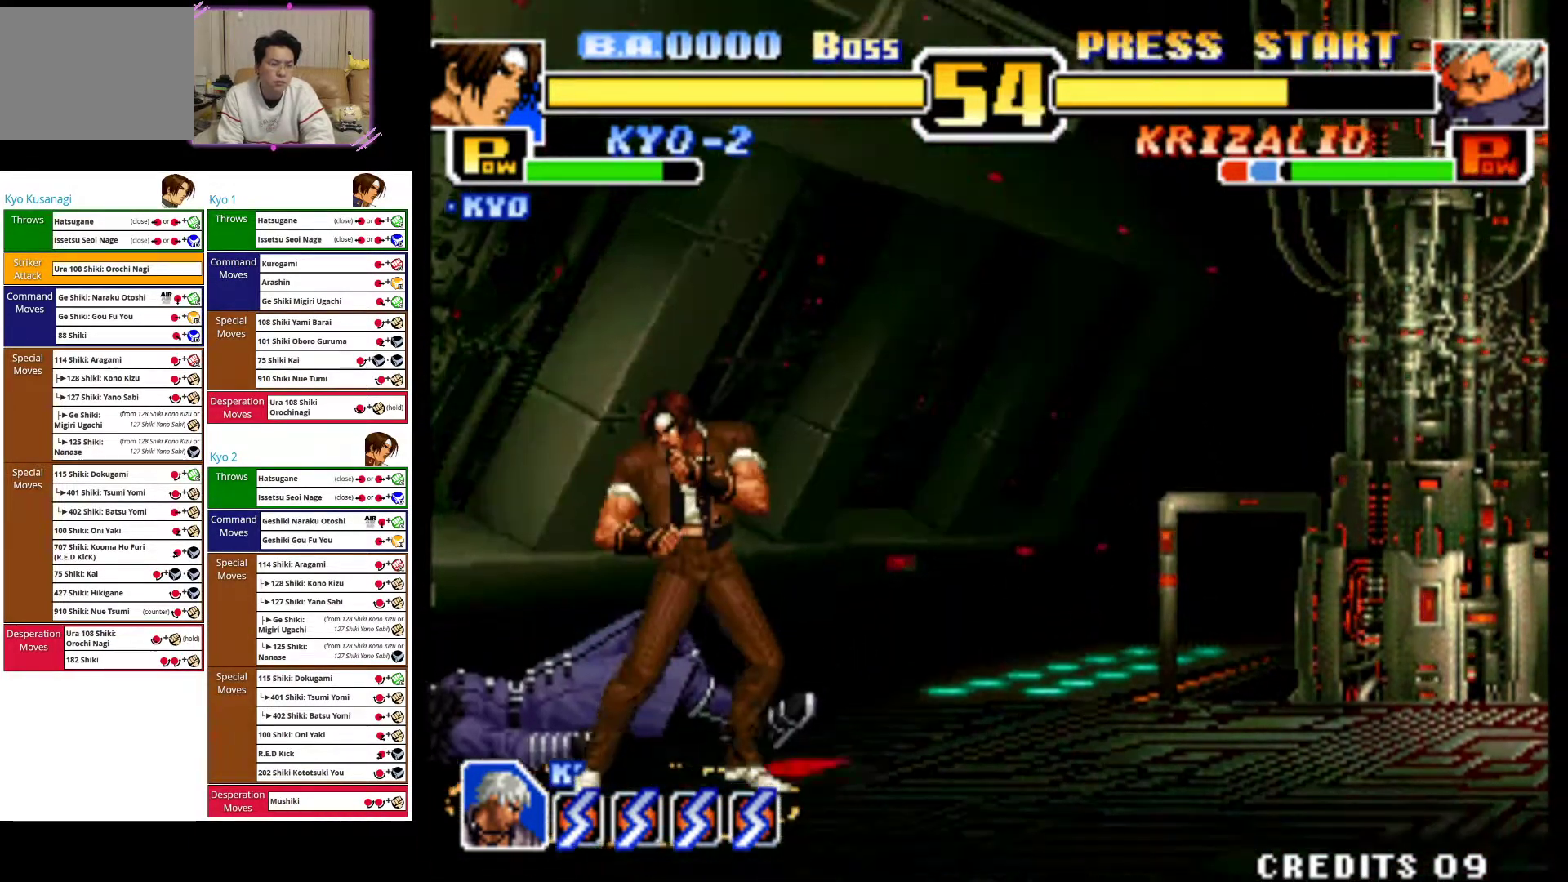
{"dt_ms": 500, "buttons": [], "left_stick": "center", "events": [[50, "left_stick", "right"], [167, "left_stick", "center"], [300, "left_stick", "up"], [483, "left_stick", "center"]]}
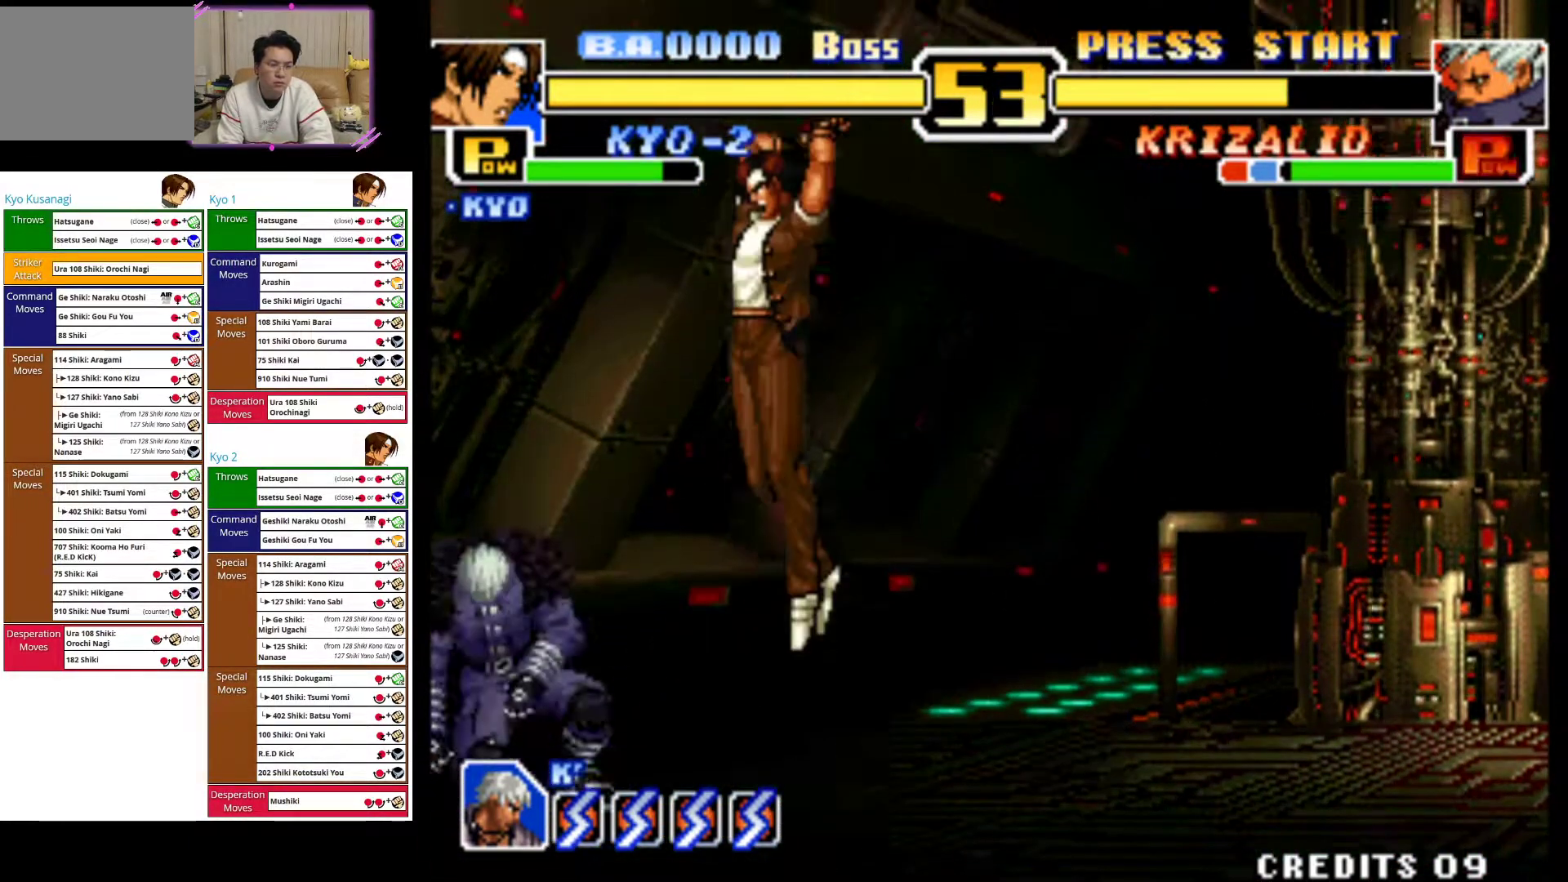
{"dt_ms": 500, "buttons": [], "left_stick": "down", "events": [[150, "left_stick", "down"], [167, "CROSS", "down"], [283, "CROSS", "up"], [383, "CIRCLE", "down"], [467, "CIRCLE", "up"]]}
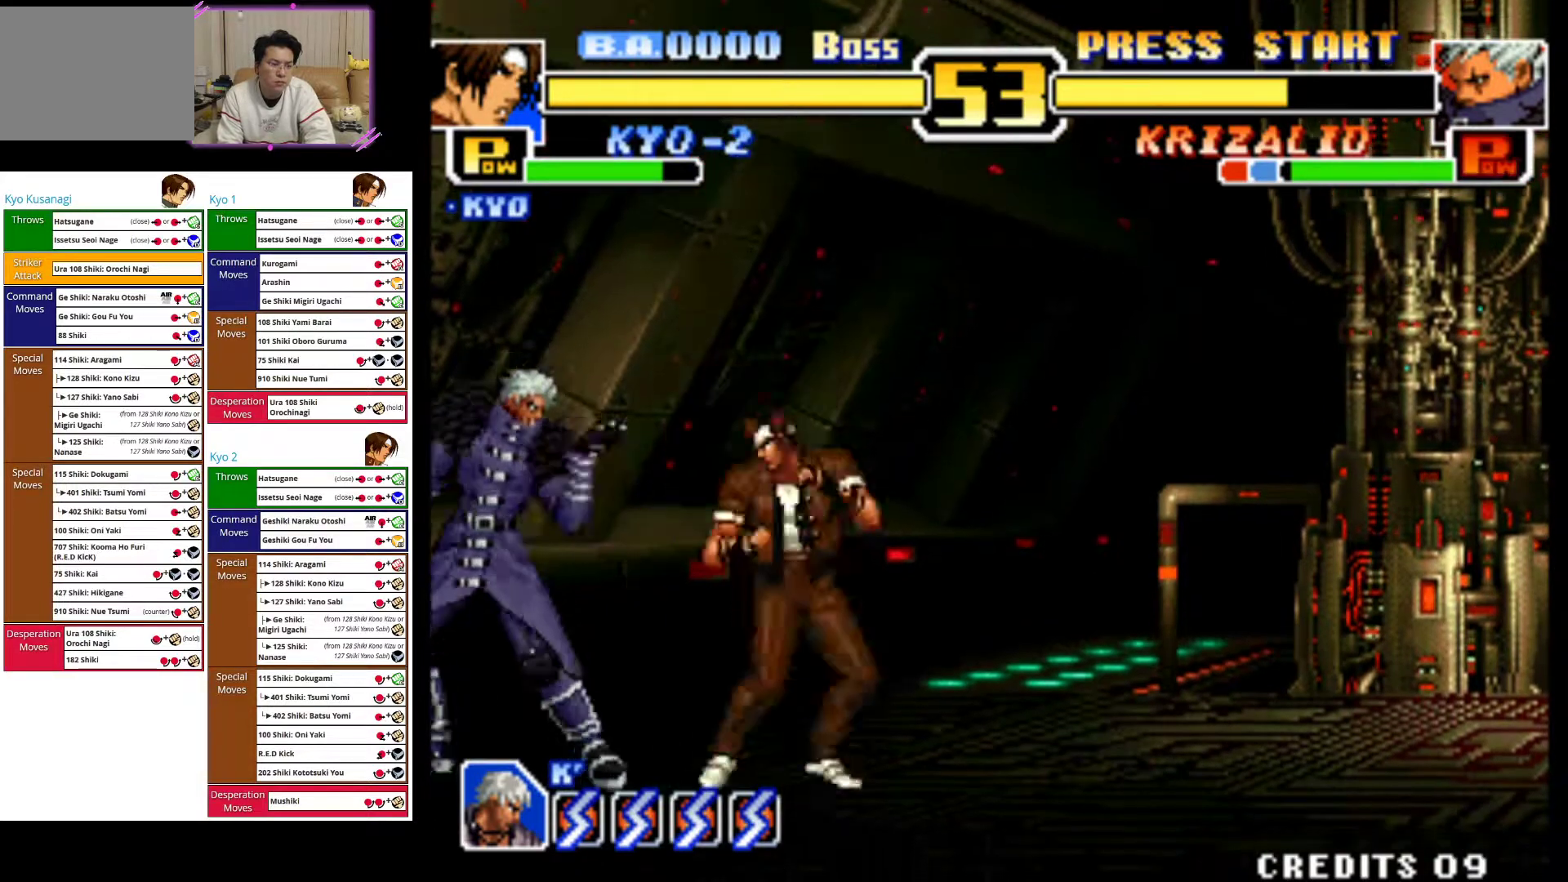
{"dt_ms": 500, "buttons": [], "left_stick": "down", "events": [[50, "CIRCLE", "down"], [167, "CIRCLE", "up"], [217, "CIRCLE", "down"], [367, "CIRCLE", "up"]]}
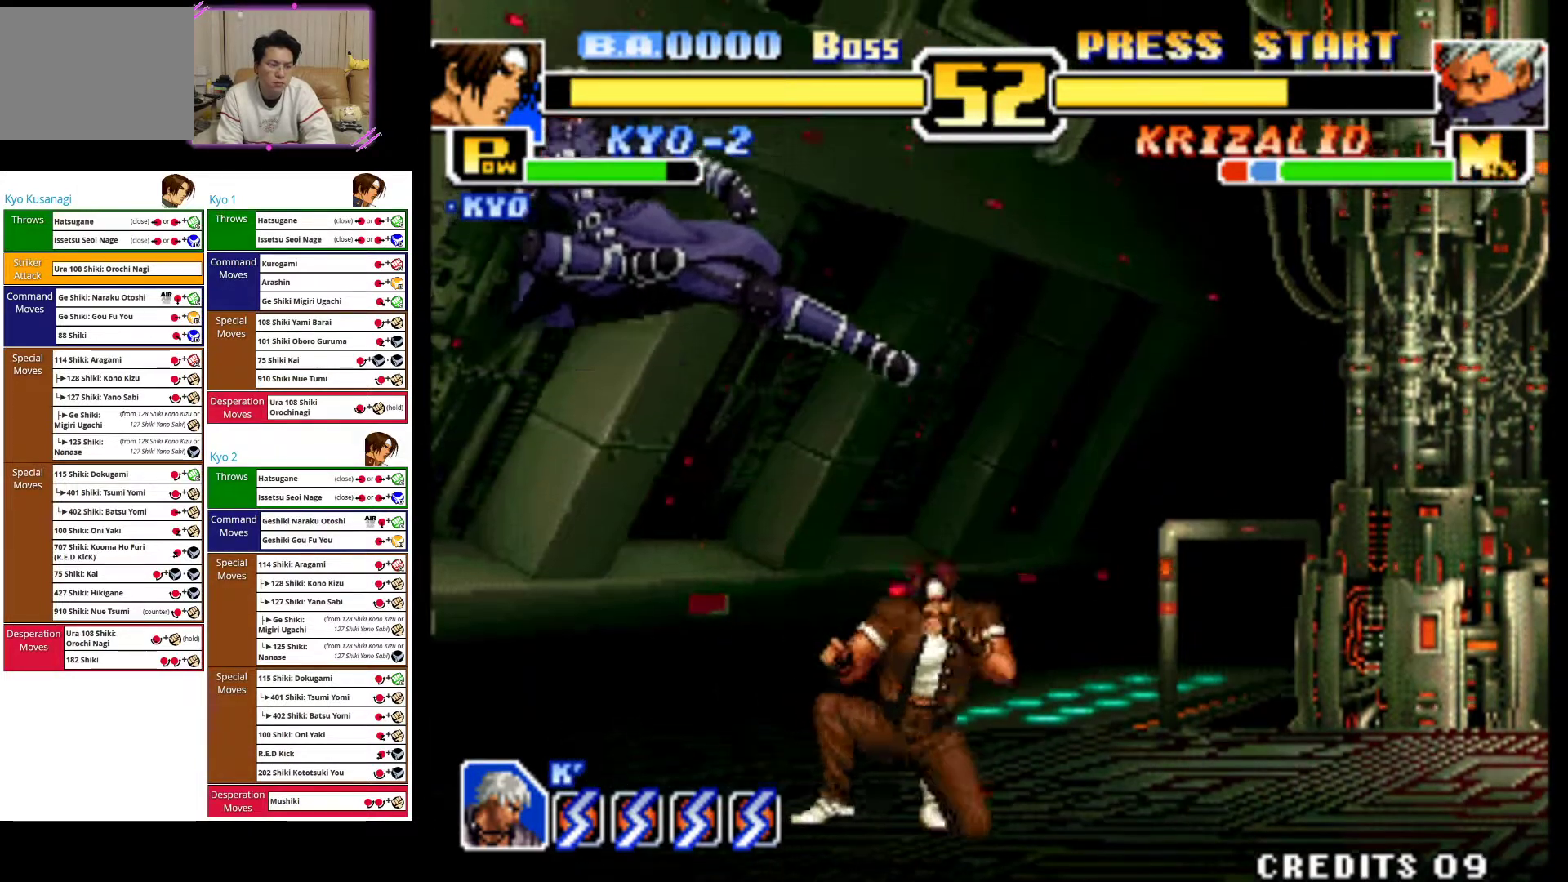
{"dt_ms": 500, "buttons": [], "left_stick": "right", "events": [[67, "left_stick", "right"], [133, "CROSS", "down"], [267, "CROSS", "up"], [317, "CROSS", "down"], [483, "CROSS", "up"]]}
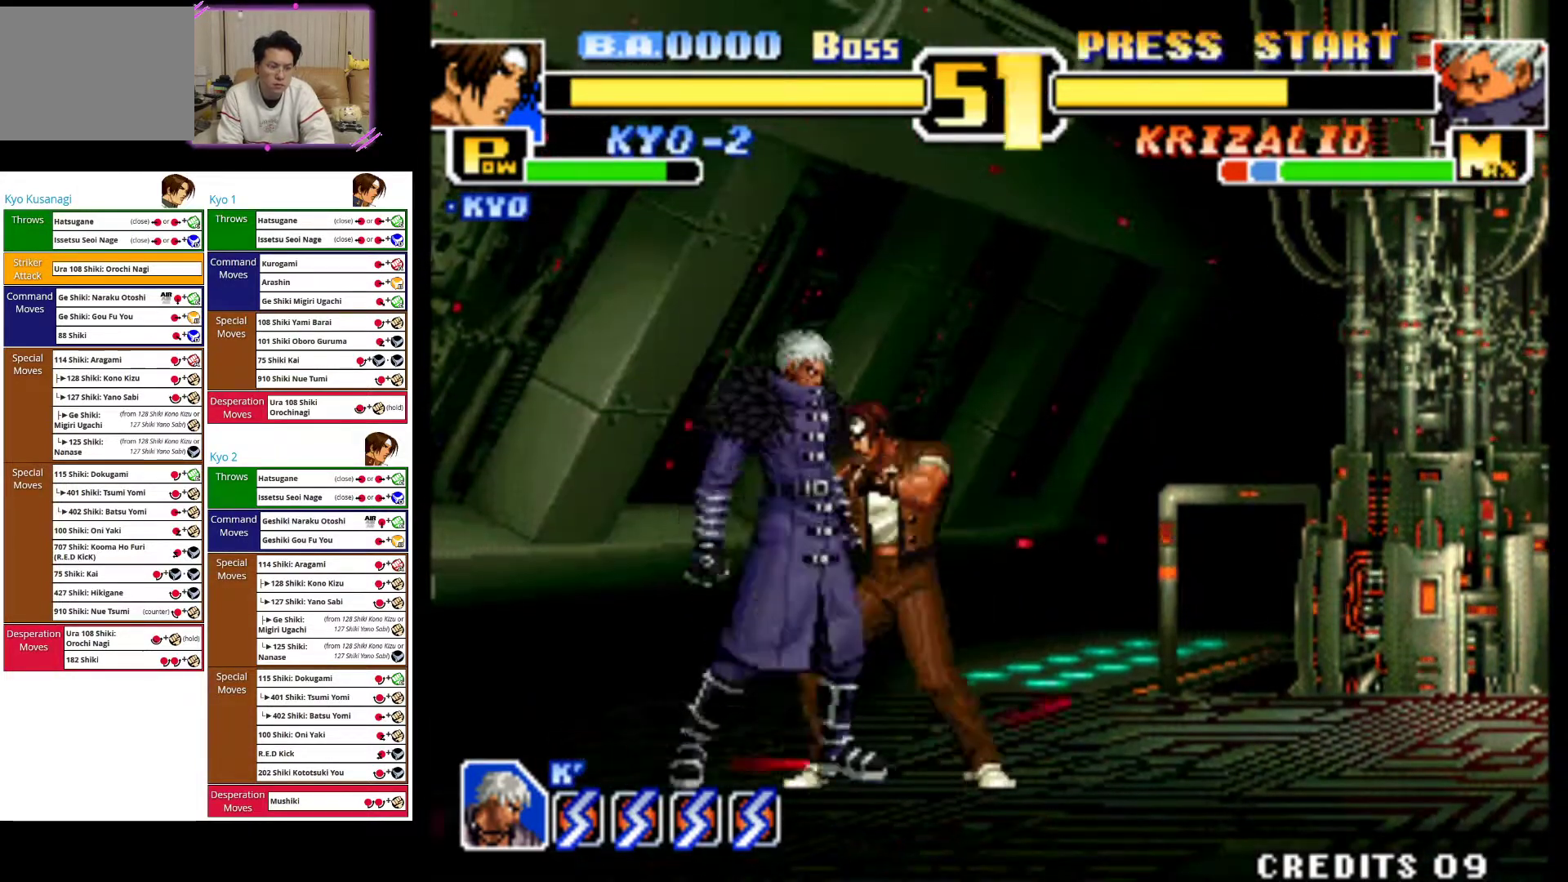
{"dt_ms": 500, "buttons": [], "left_stick": "right", "events": [[167, "CIRCLE", "down"], [283, "CIRCLE", "up"]]}
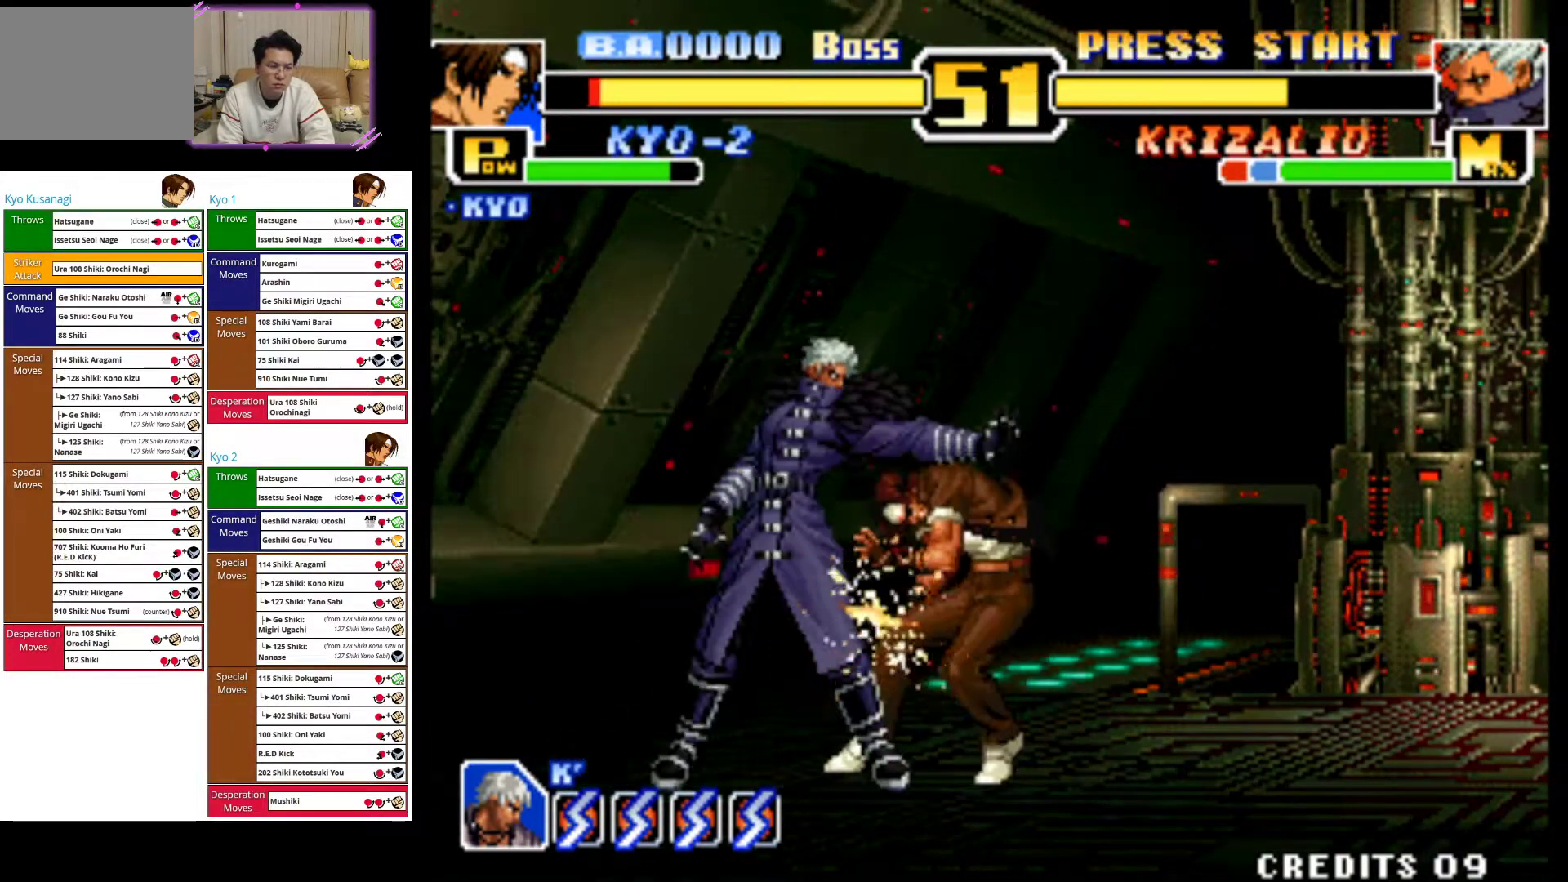
{"dt_ms": 500, "buttons": [], "left_stick": "right", "events": [[267, "CROSS", "down"], [417, "CROSS", "up"]]}
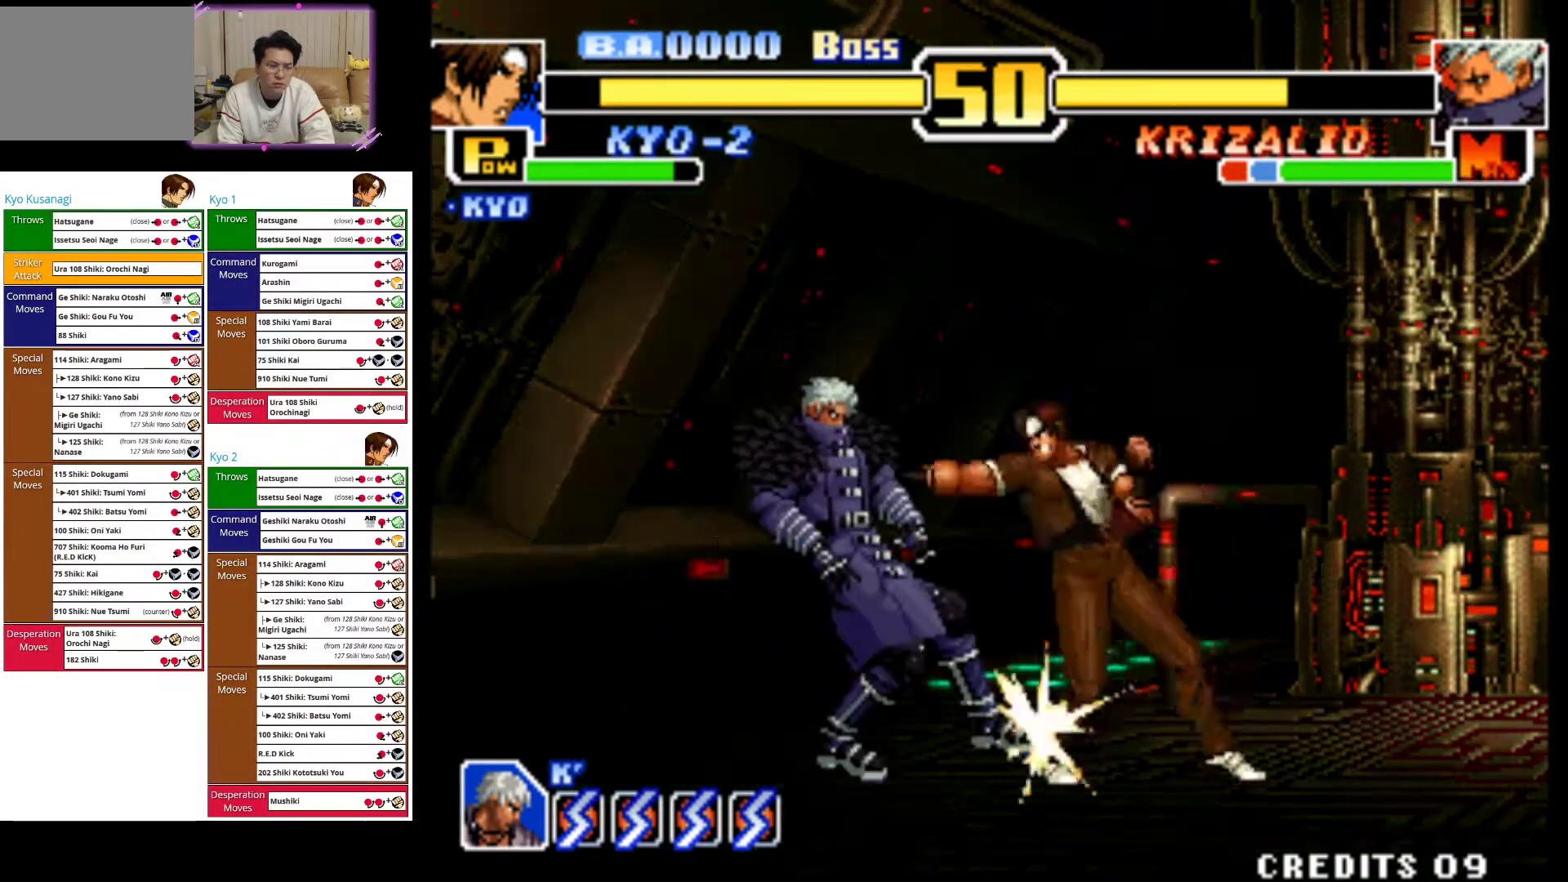
{"dt_ms": 500, "buttons": [], "left_stick": "right", "events": []}
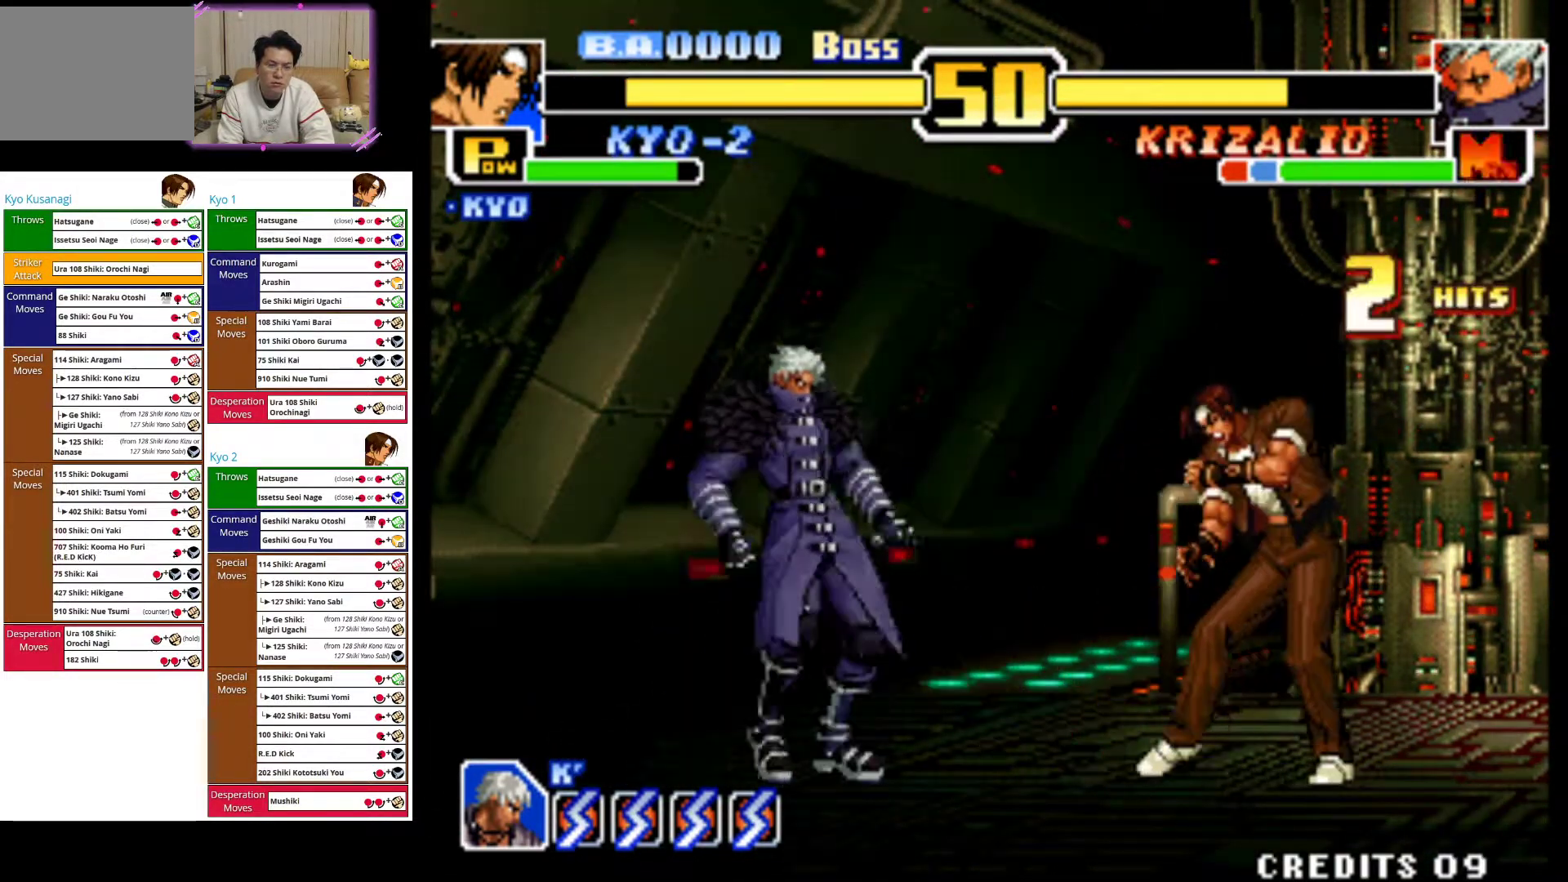
{"dt_ms": 500, "buttons": [], "left_stick": "right", "events": []}
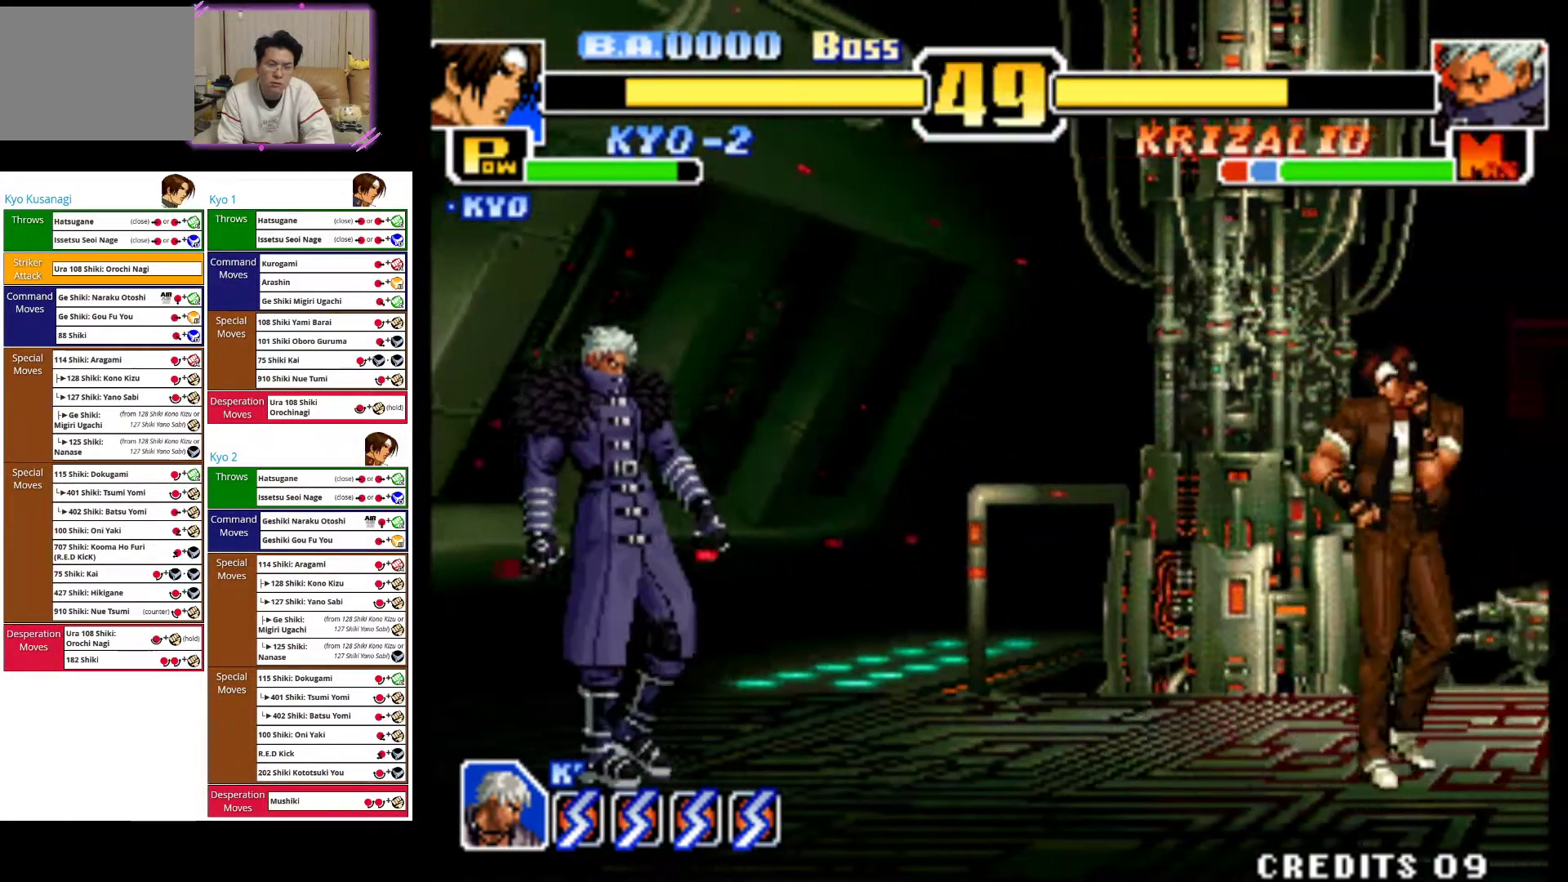
{"dt_ms": 1000, "buttons": [], "left_stick": "down"}
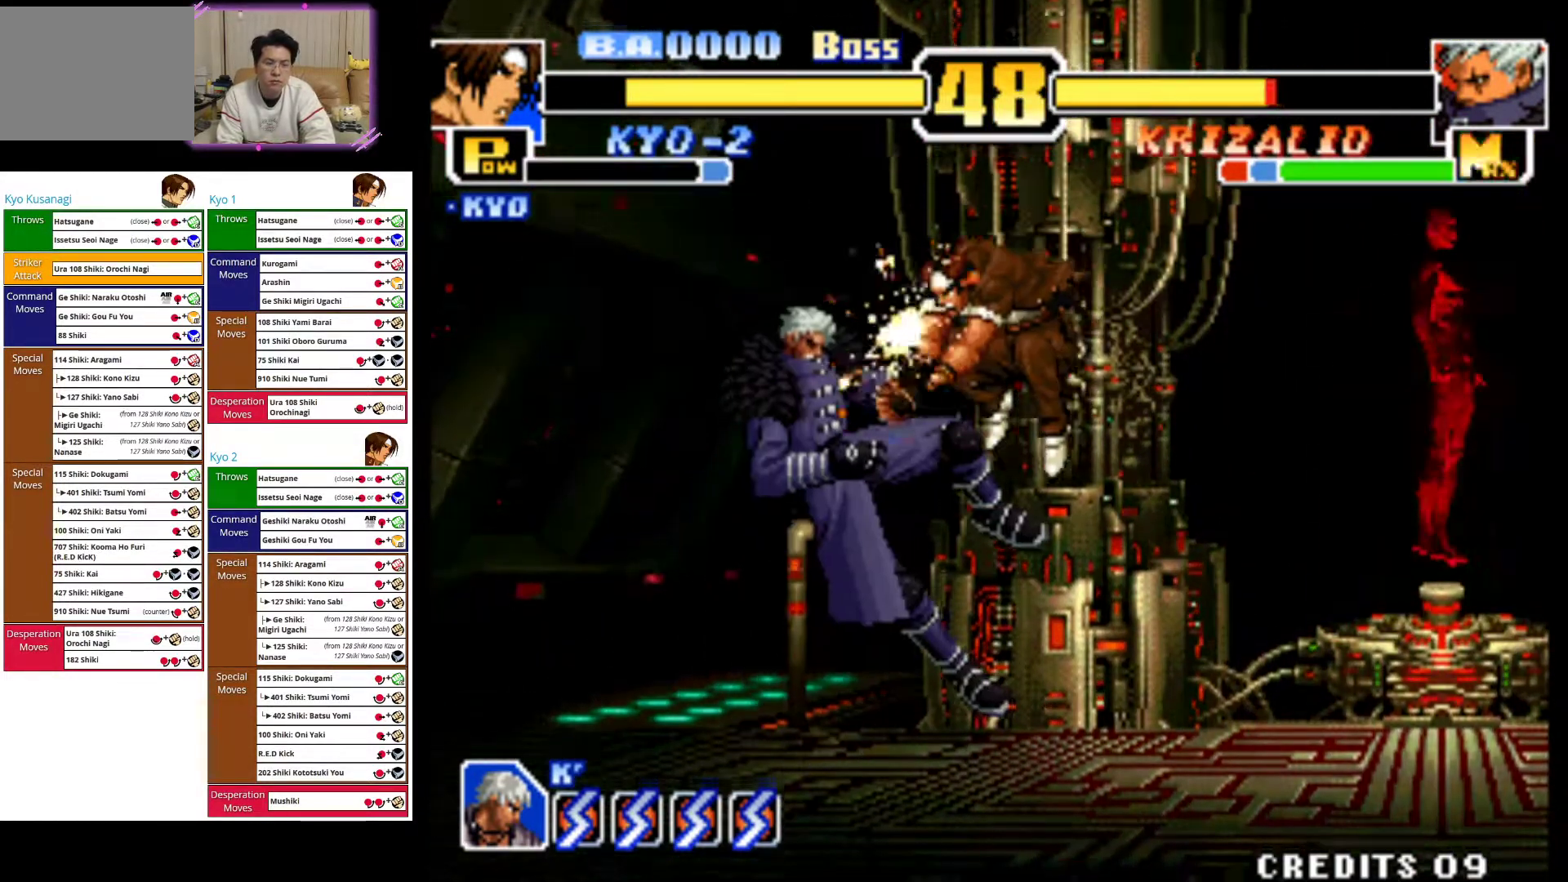
{"dt_ms": 500, "buttons": [], "left_stick": "up-right", "events": [[67, "CIRCLE", "down"], [183, "CIRCLE", "up"], [233, "left_stick", "center"], [400, "left_stick", "right"], [467, "left_stick", "up-right"]]}
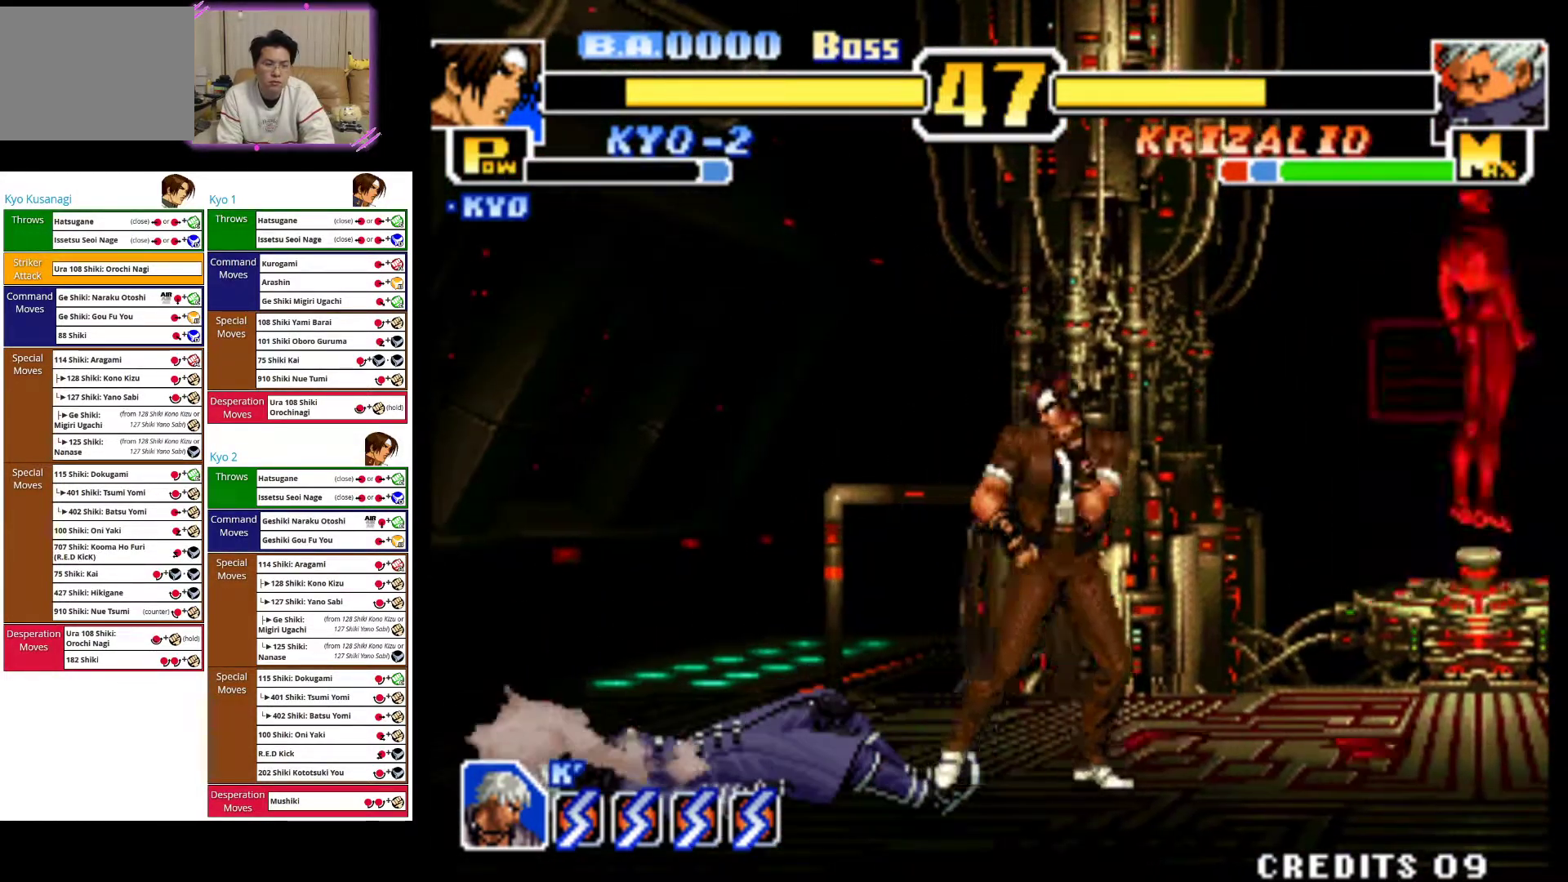
{"dt_ms": 500, "buttons": ["CROSS"], "left_stick": "center", "events": [[300, "CROSS", "down"], [500, "left_stick", "center"]]}
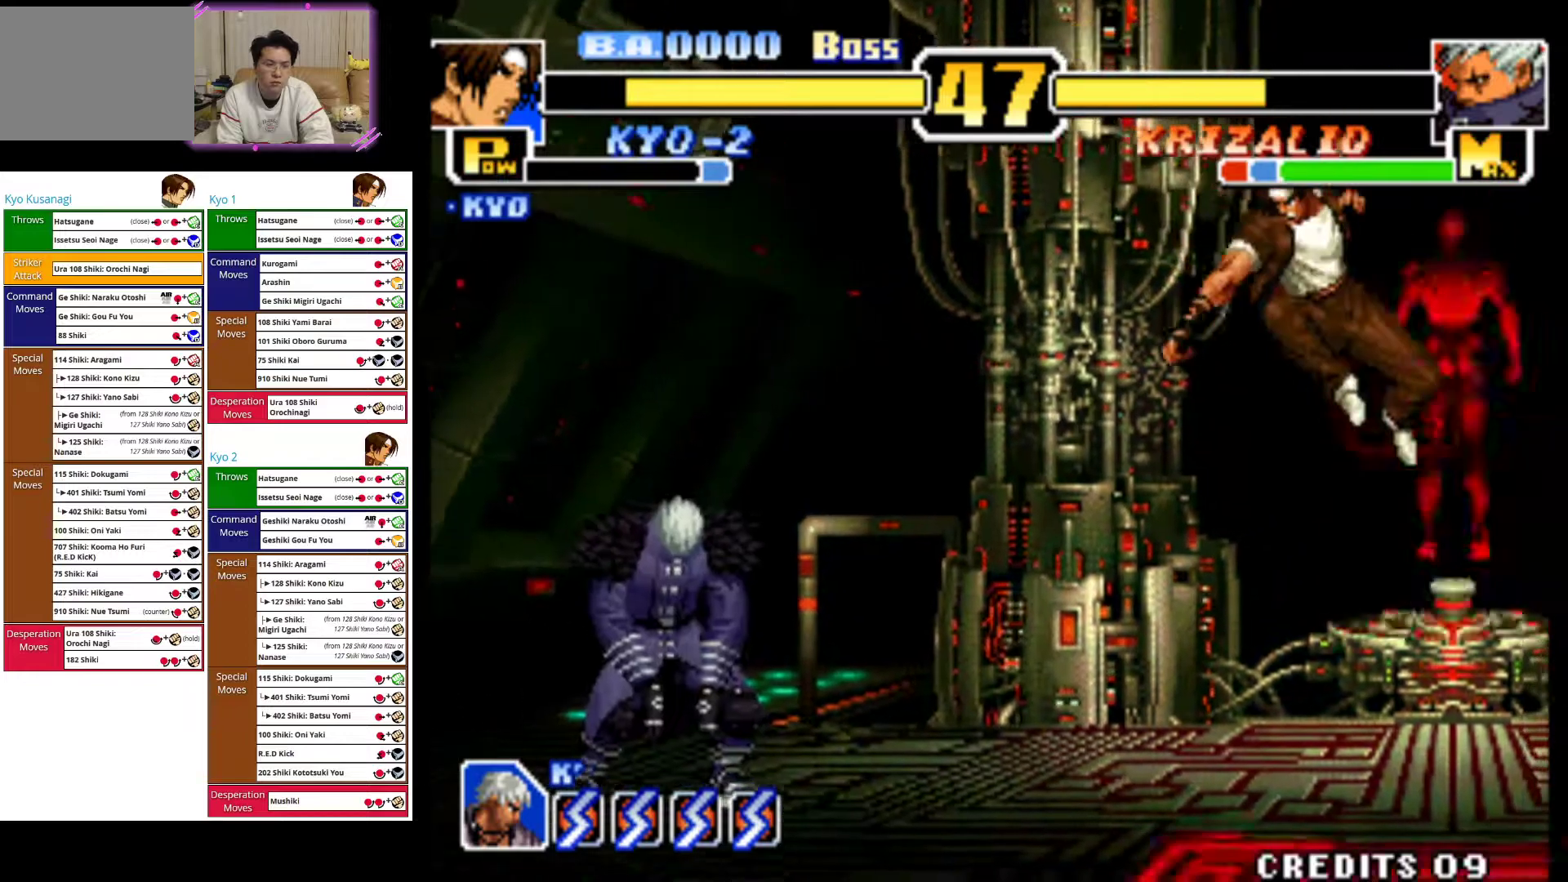
{"dt_ms": 500, "buttons": [], "left_stick": "center"}
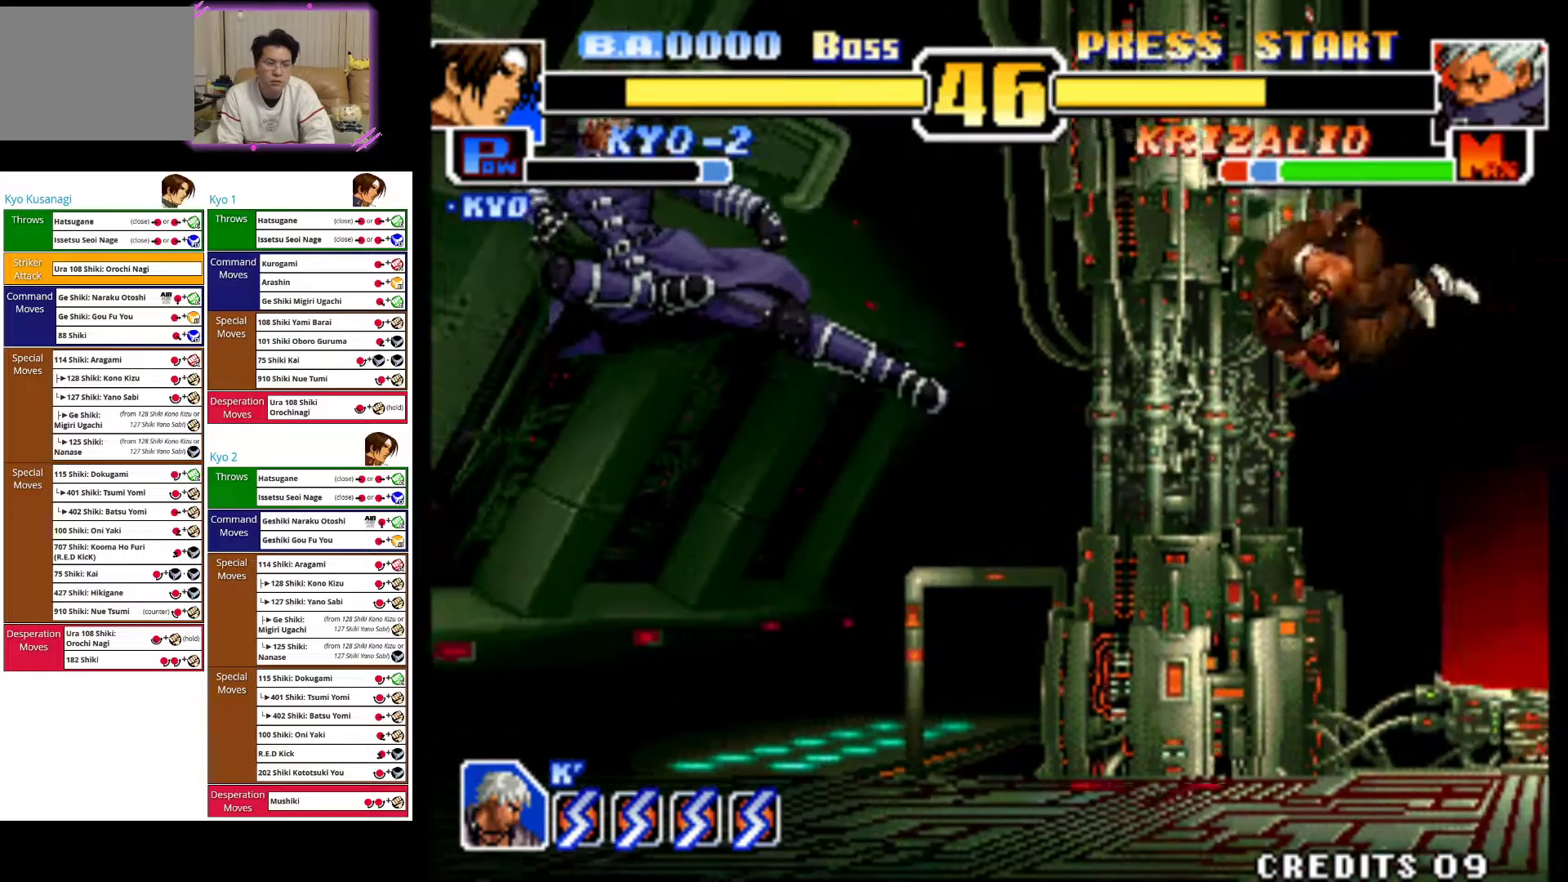
{"dt_ms": 1000, "buttons": [], "left_stick": "down"}
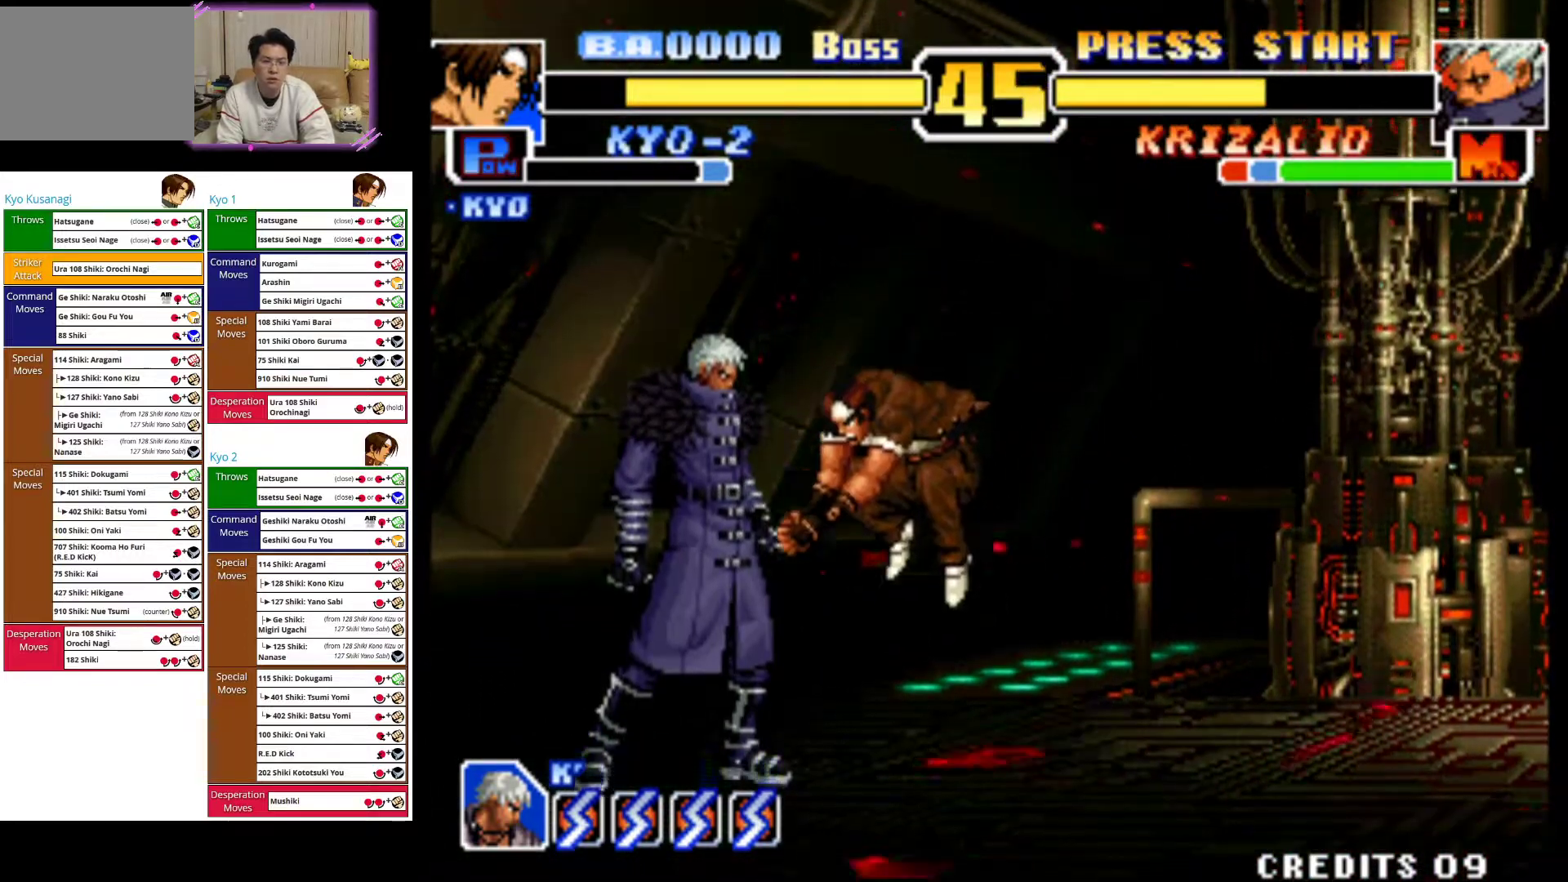
{"dt_ms": 500, "buttons": ["CIRCLE"], "left_stick": "down-right", "events": [[50, "CIRCLE", "down"], [167, "CIRCLE", "up"], [217, "CIRCLE", "down"], [383, "CIRCLE", "up"], [467, "CIRCLE", "down"], [467, "left_stick", "down-right"]]}
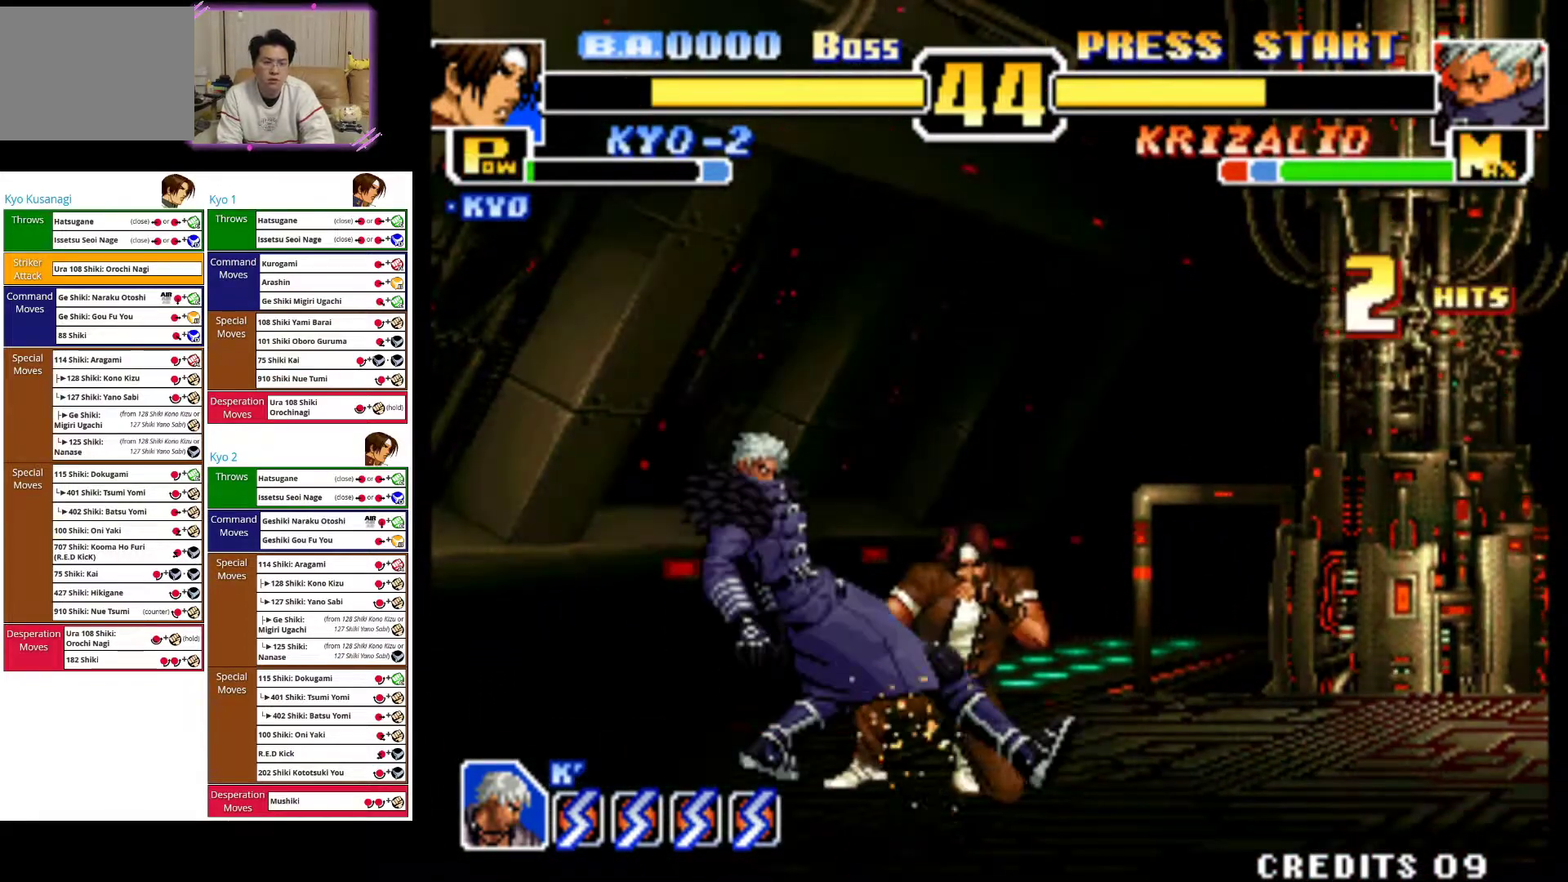
{"dt_ms": 500, "buttons": ["CIRCLE"], "left_stick": "down", "events": [[117, "CIRCLE", "up"], [167, "CIRCLE", "down"], [250, "left_stick", "down"], [300, "CIRCLE", "up"], [350, "CIRCLE", "down"]]}
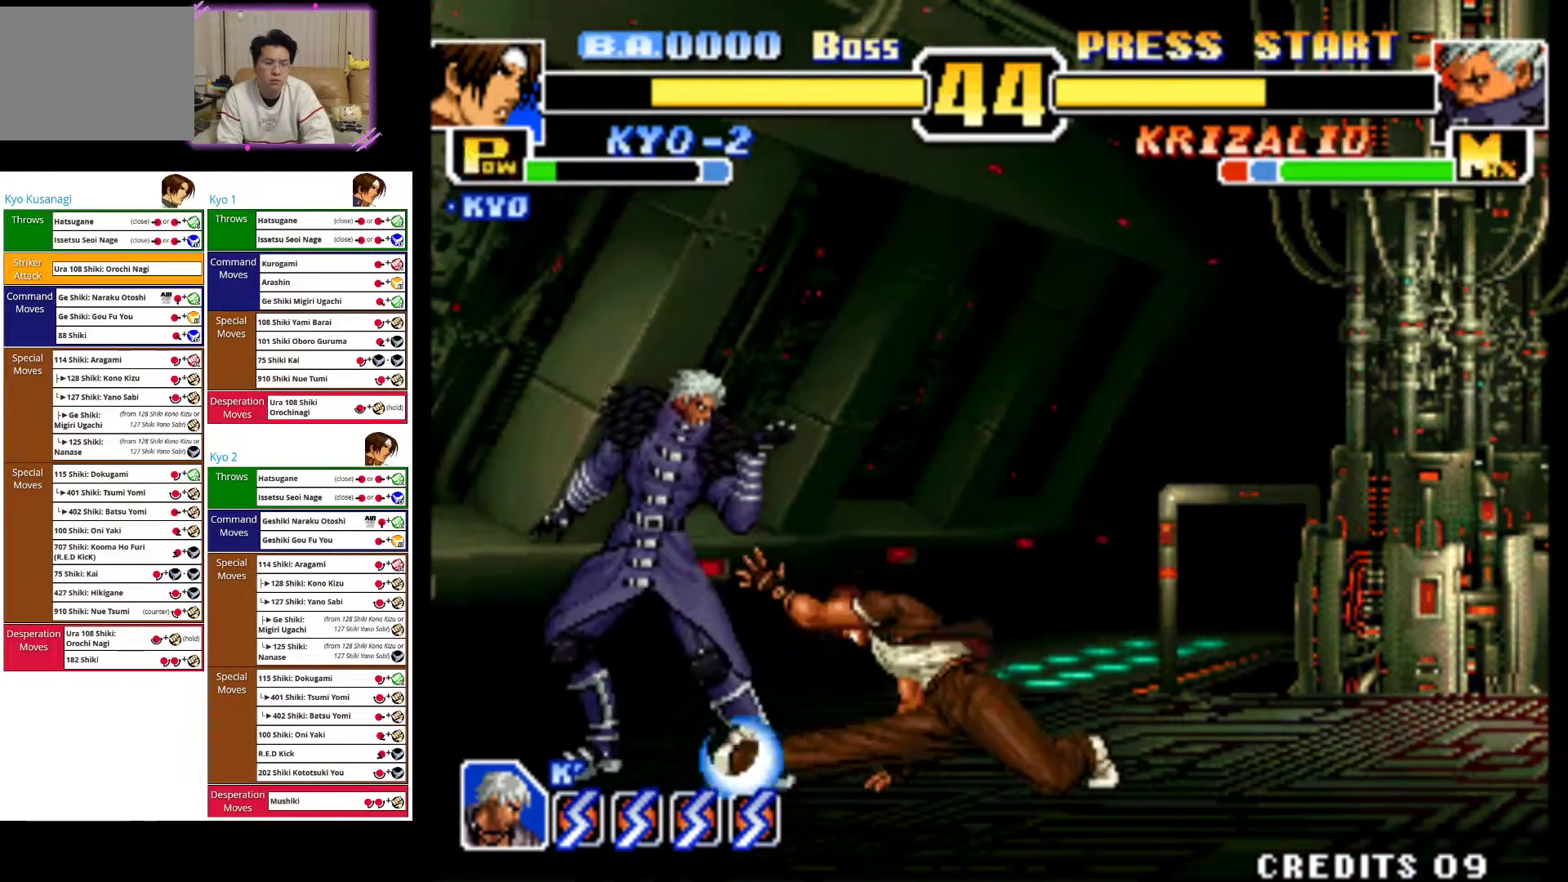
{"dt_ms": 500, "buttons": [], "left_stick": "up-right", "events": [[17, "CIRCLE", "up"], [117, "left_stick", "center"], [233, "left_stick", "up-right"]]}
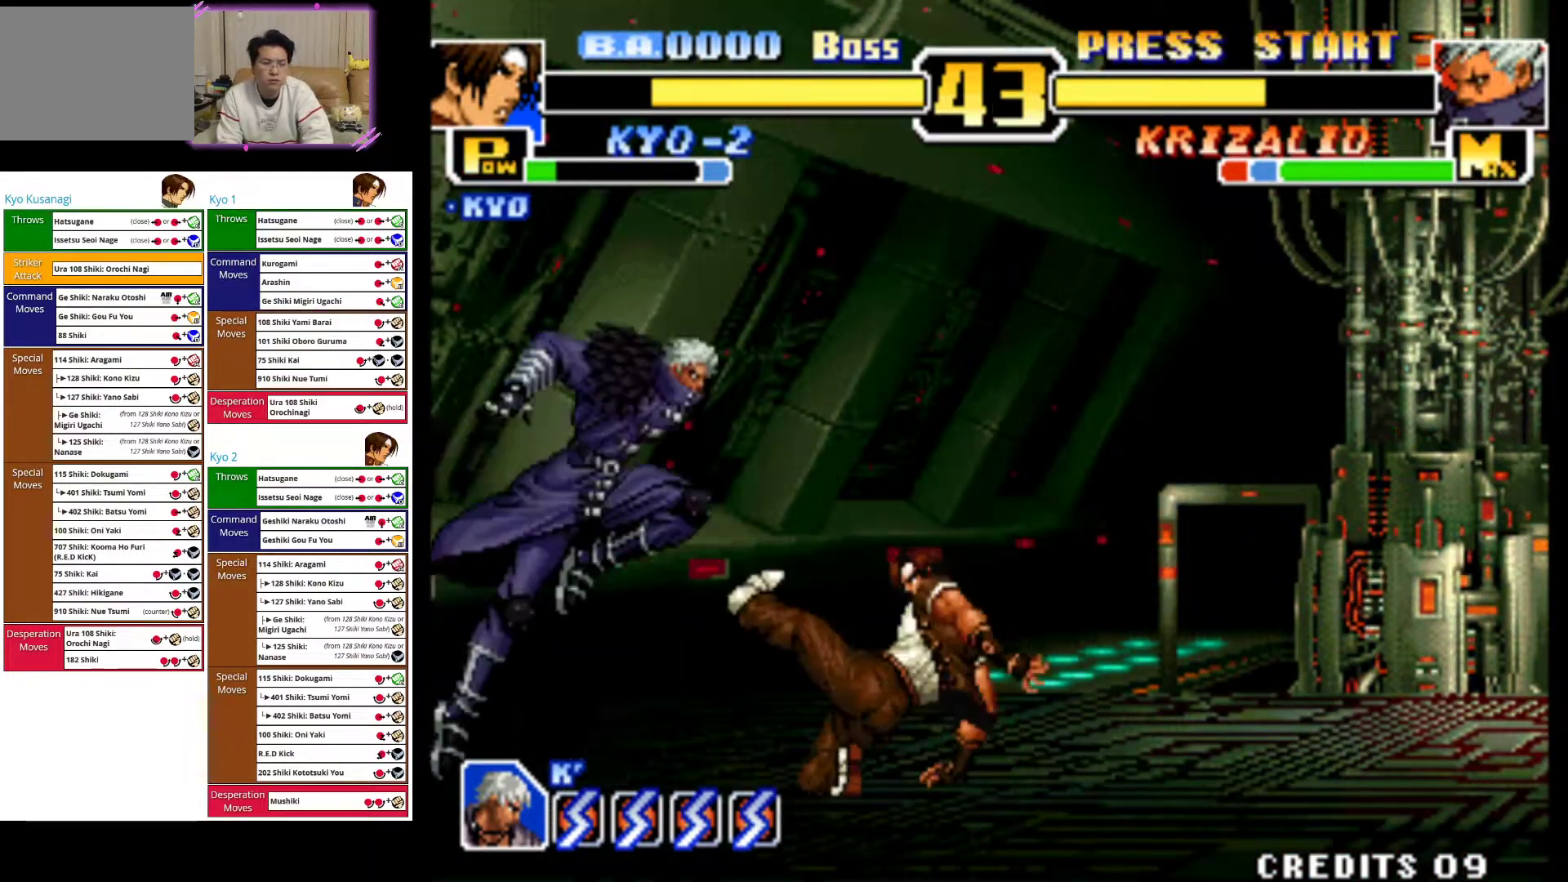
{"dt_ms": 500, "buttons": ["CROSS"], "left_stick": "right", "events": [[300, "CROSS", "down"], [383, "left_stick", "right"], [400, "CROSS", "up"], [450, "CROSS", "down"]]}